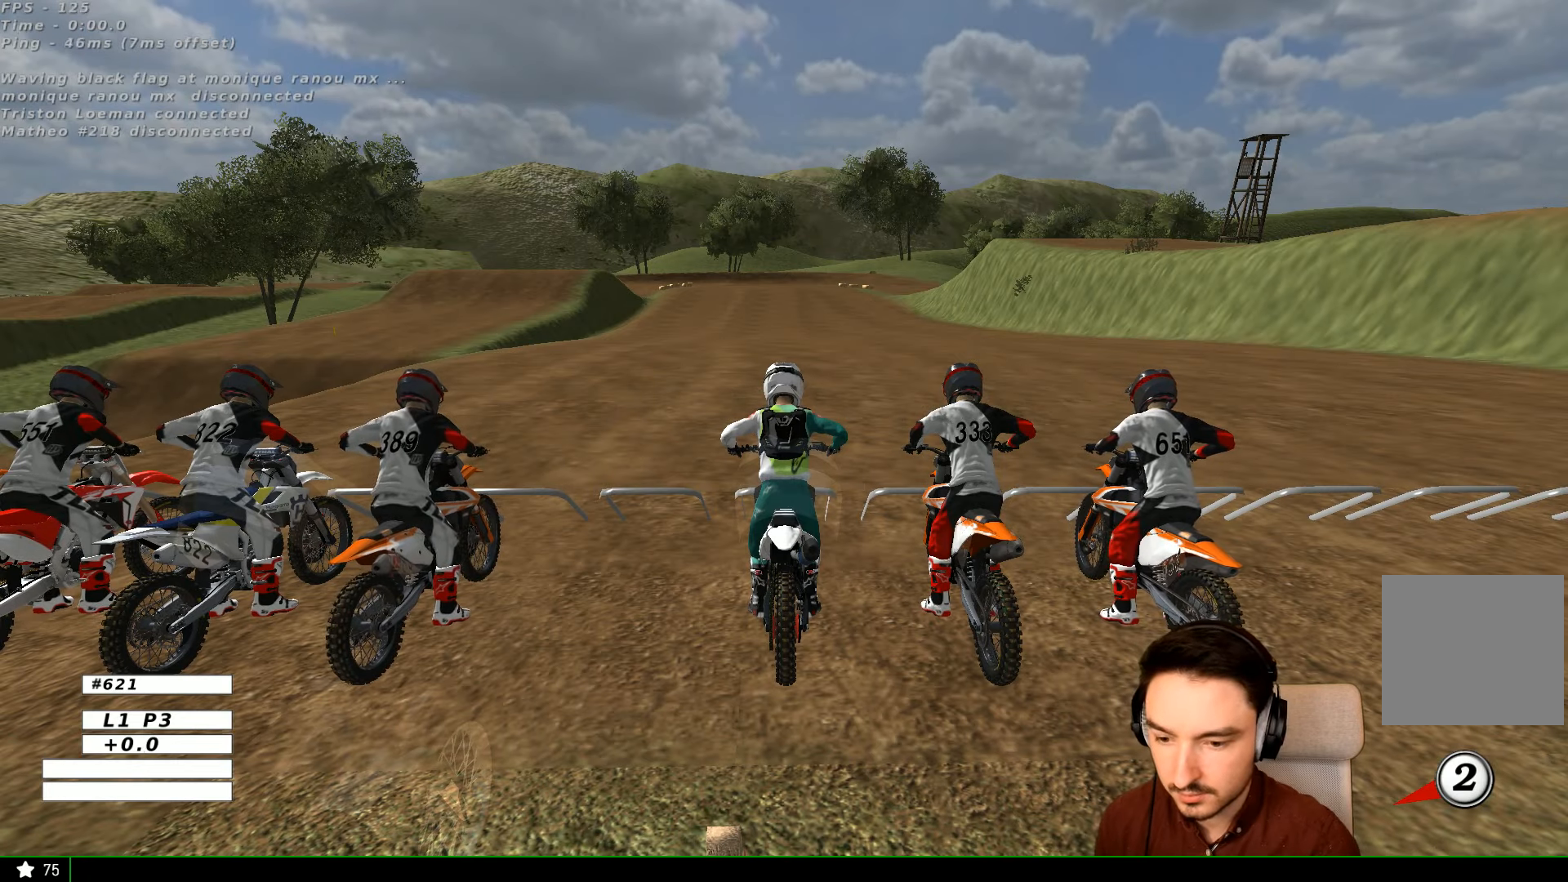
Gameplay with a controller (Xbox layout); each line is a JSON object with the inputs held at the frame after it. "events" lists button and stick changes between this image and that frame as [ms after this image, input, new state], when the widget could be followed in between. Not read: L3 R3.
{"buttons": [], "left_stick": "down", "right_stick": "center", "events": [[300, "left_stick", "down"]]}
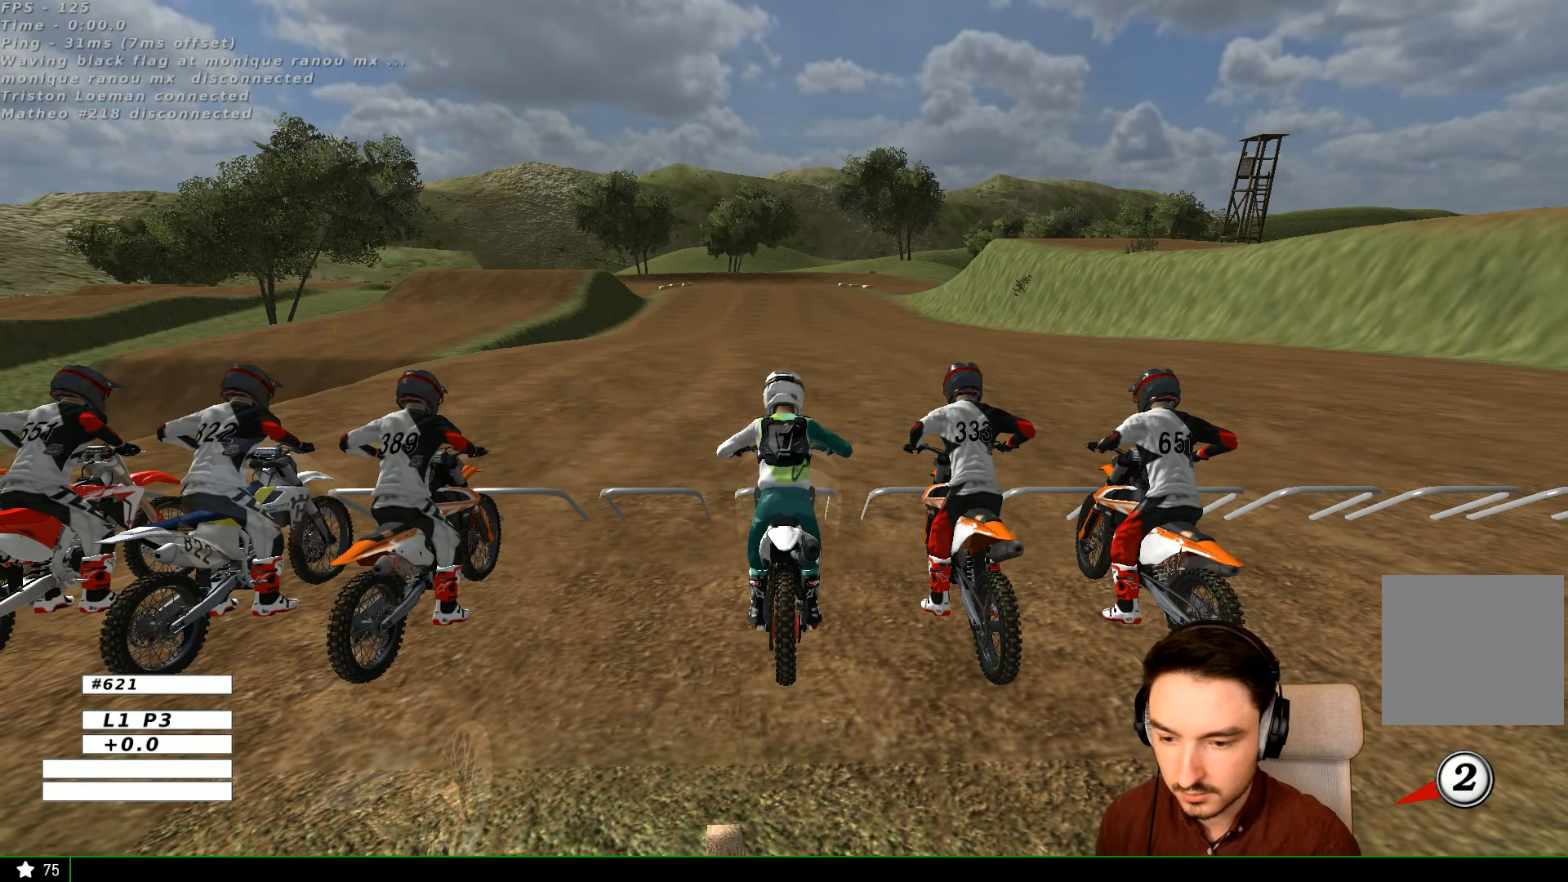
{"buttons": [], "left_stick": "down", "right_stick": "center", "events": []}
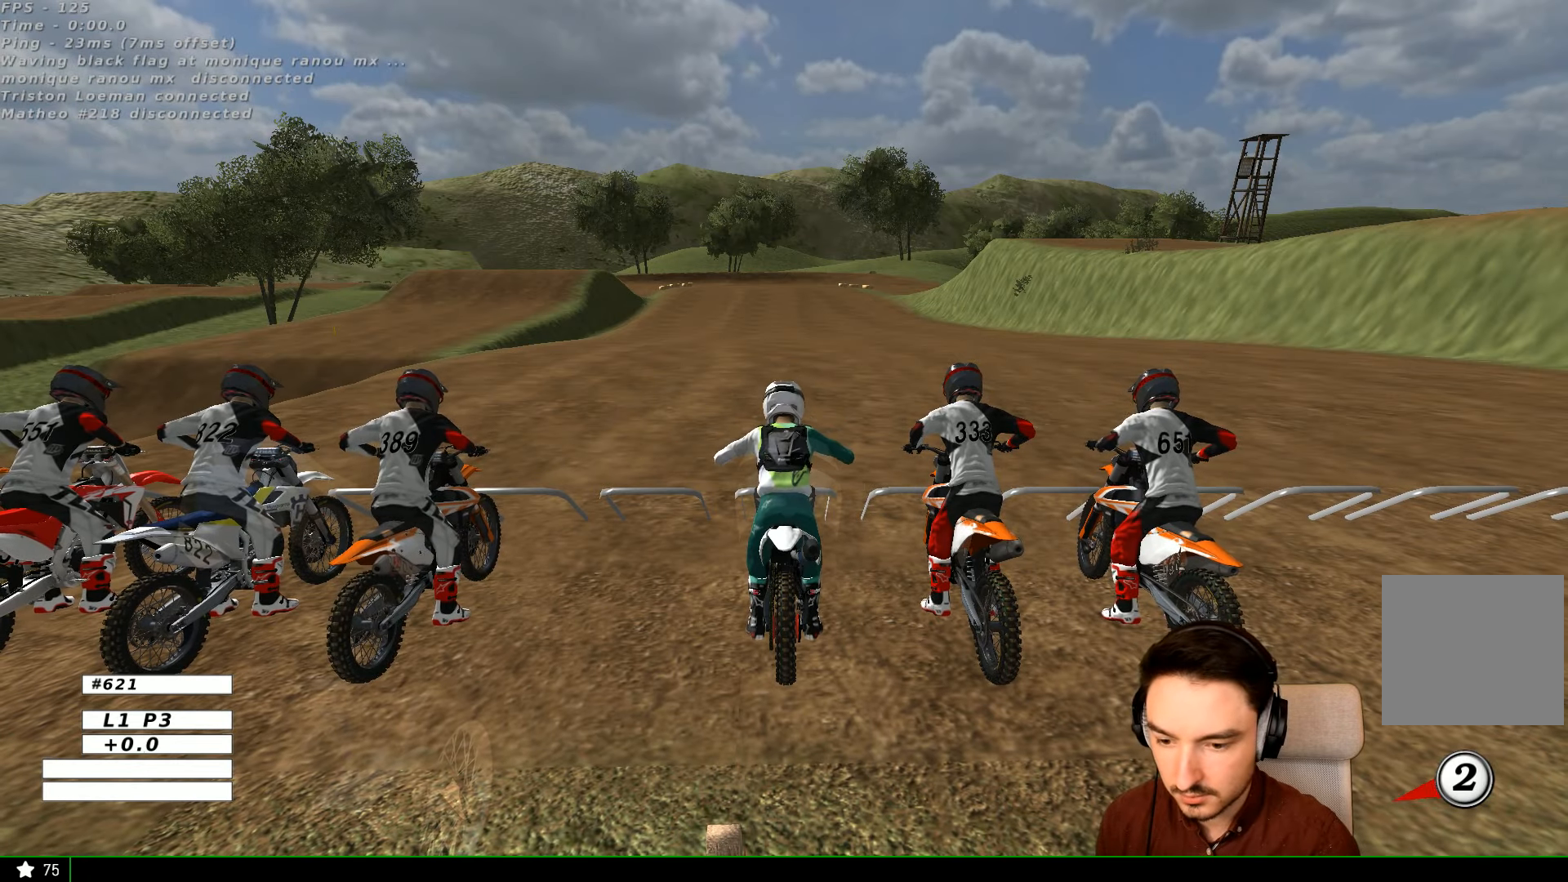
{"buttons": ["A", "R2"], "left_stick": "down", "right_stick": "center", "events": [[34, "R2", "down"], [67, "A", "down"]]}
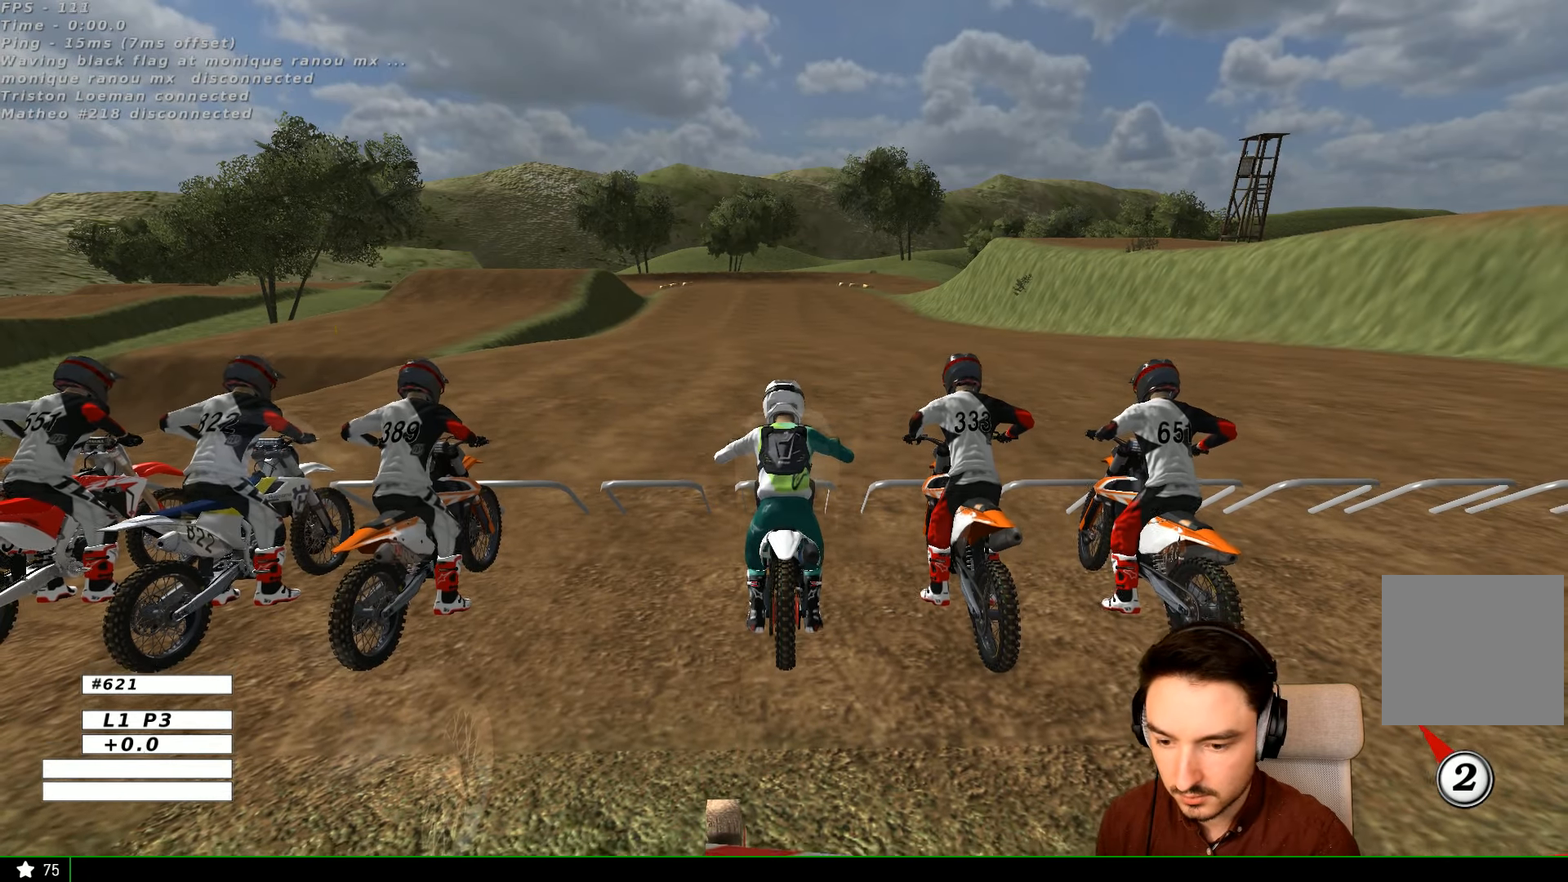
{"buttons": ["A", "R2"], "left_stick": "down", "right_stick": "center", "events": []}
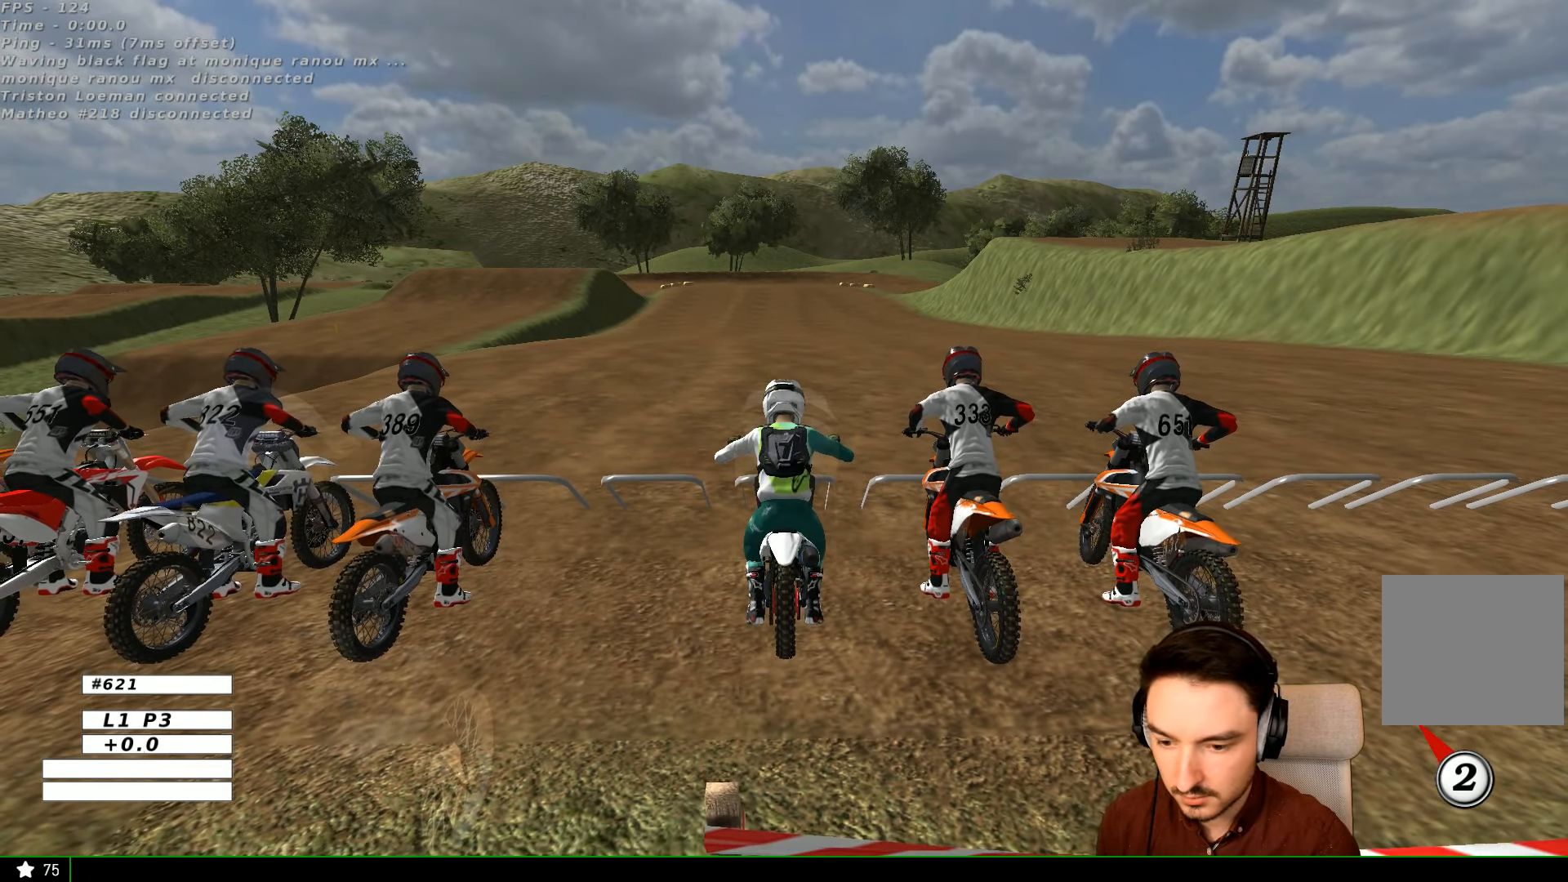
{"buttons": ["A", "R2"], "left_stick": "center", "right_stick": "center", "events": [[467, "left_stick", "center"]]}
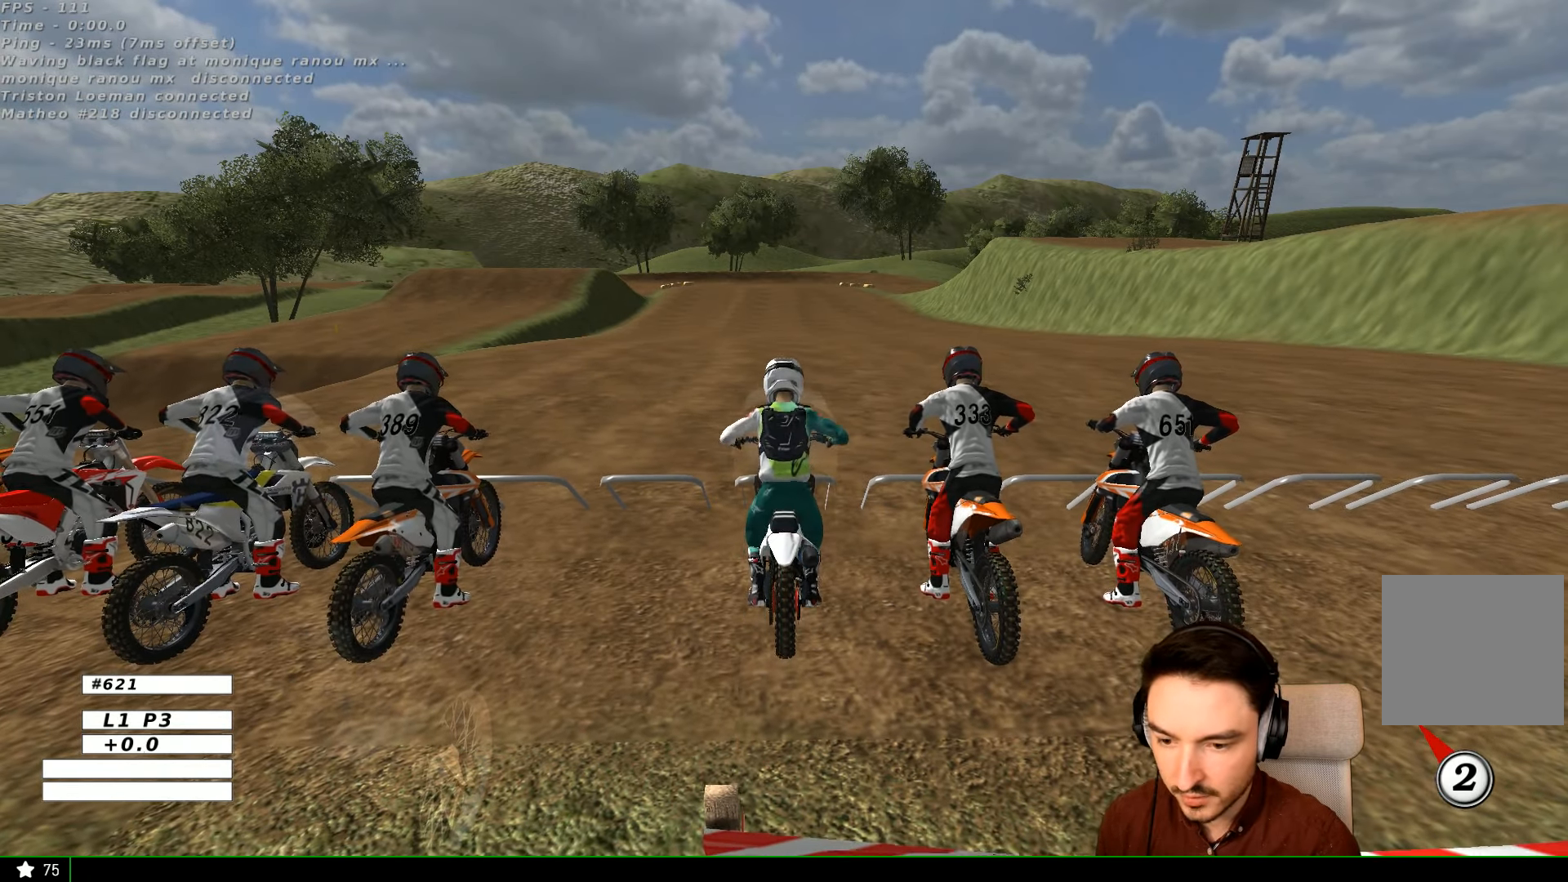
{"buttons": ["A", "R2"], "left_stick": "center", "right_stick": "center", "events": []}
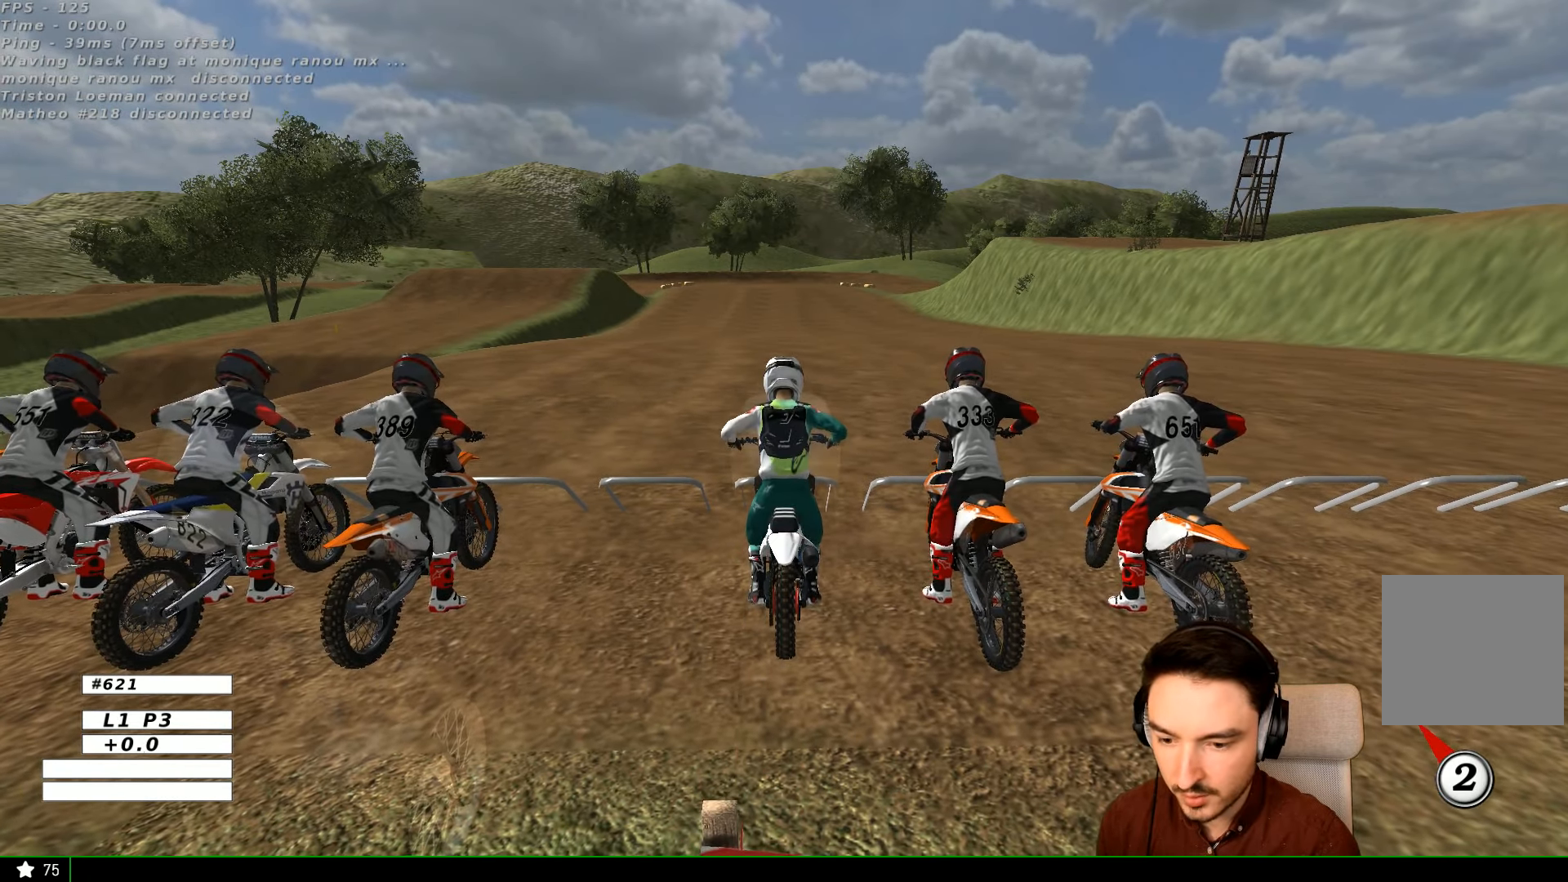
{"buttons": ["A", "R2"], "left_stick": "center", "right_stick": "center", "events": []}
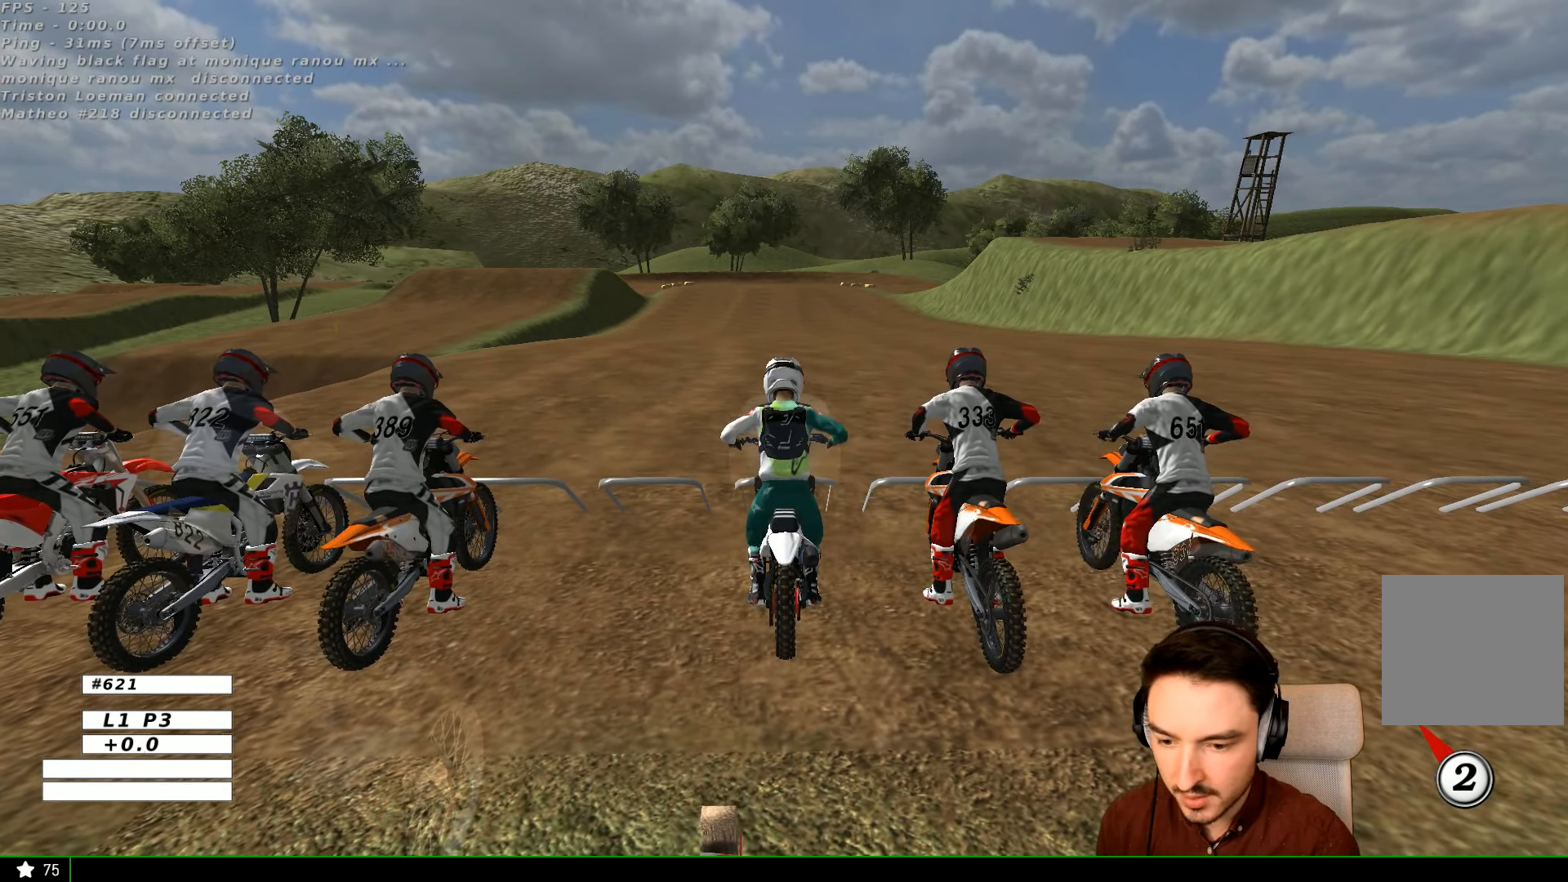
{"buttons": ["A", "R2"], "left_stick": "center", "right_stick": "center", "events": []}
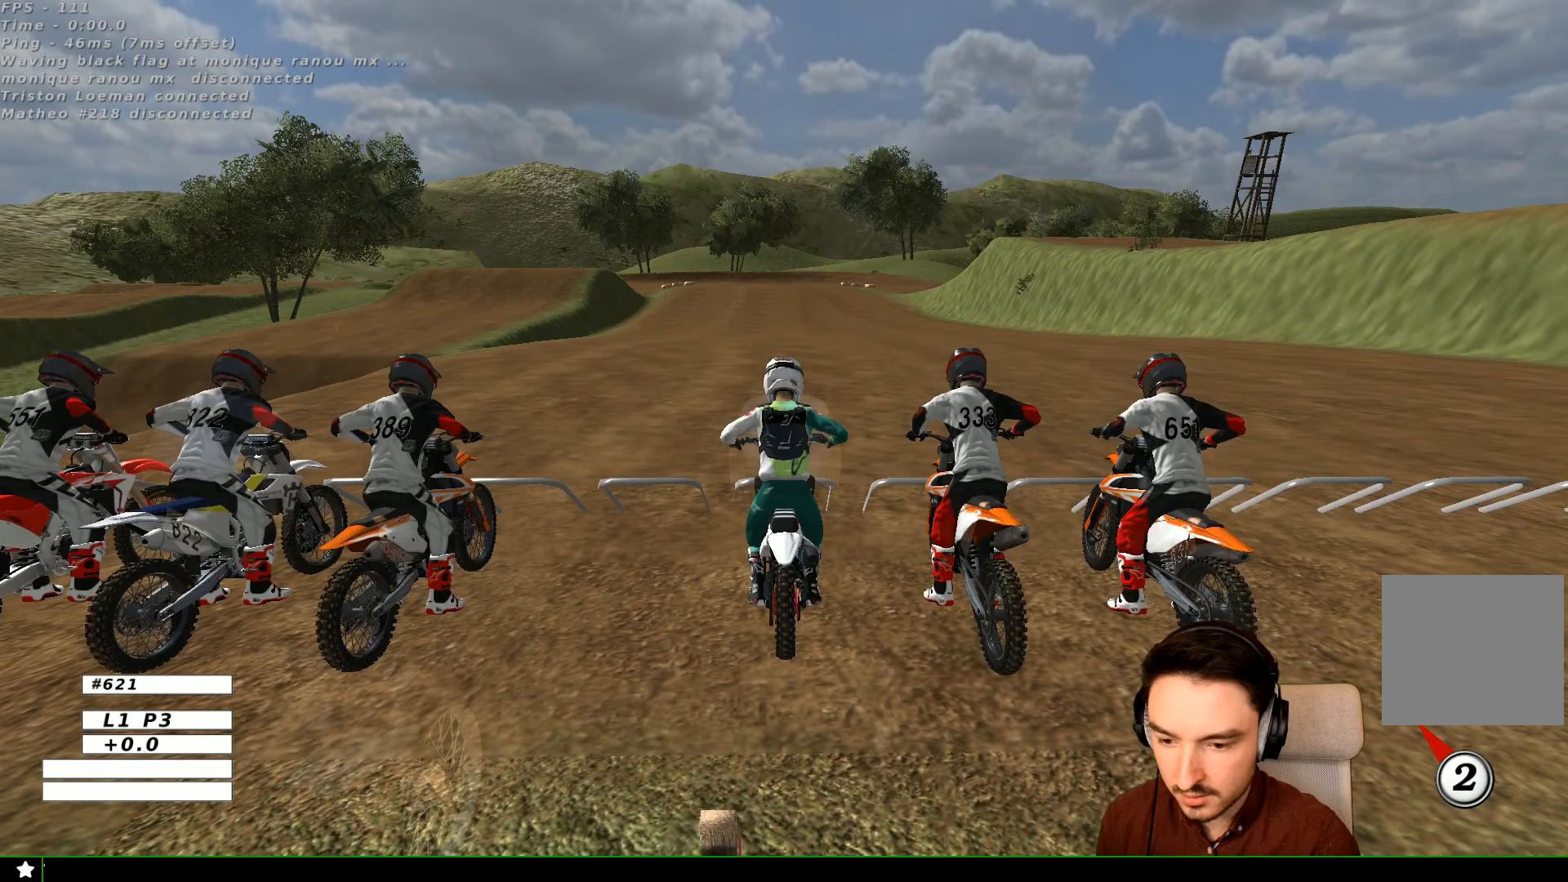
{"buttons": ["A", "R2"], "left_stick": "center", "right_stick": "center", "events": []}
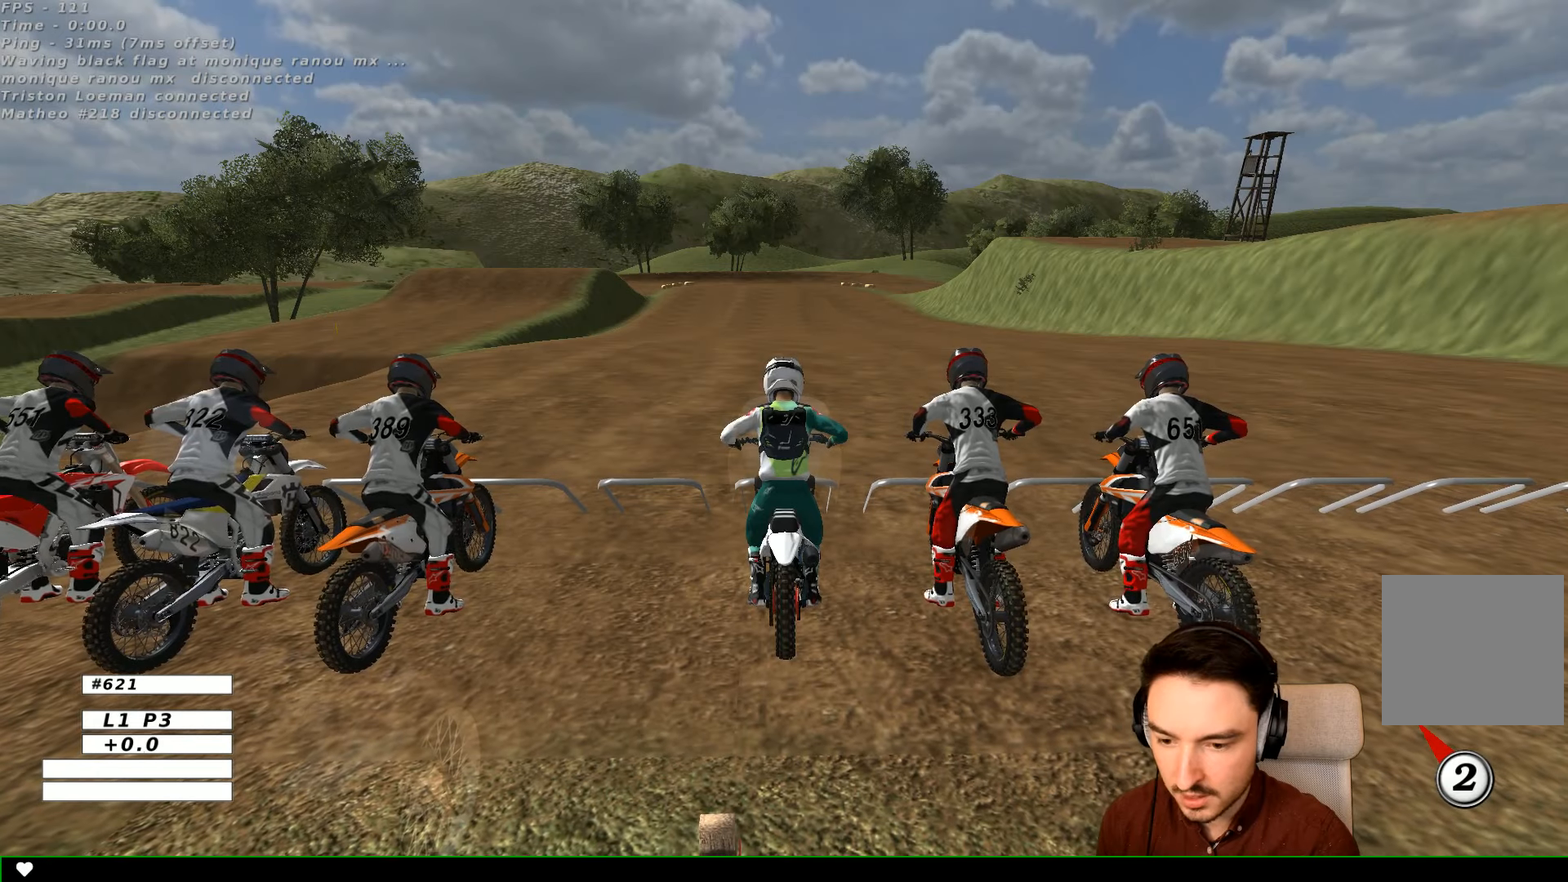
{"buttons": ["A", "R2"], "left_stick": "center", "right_stick": "center", "events": []}
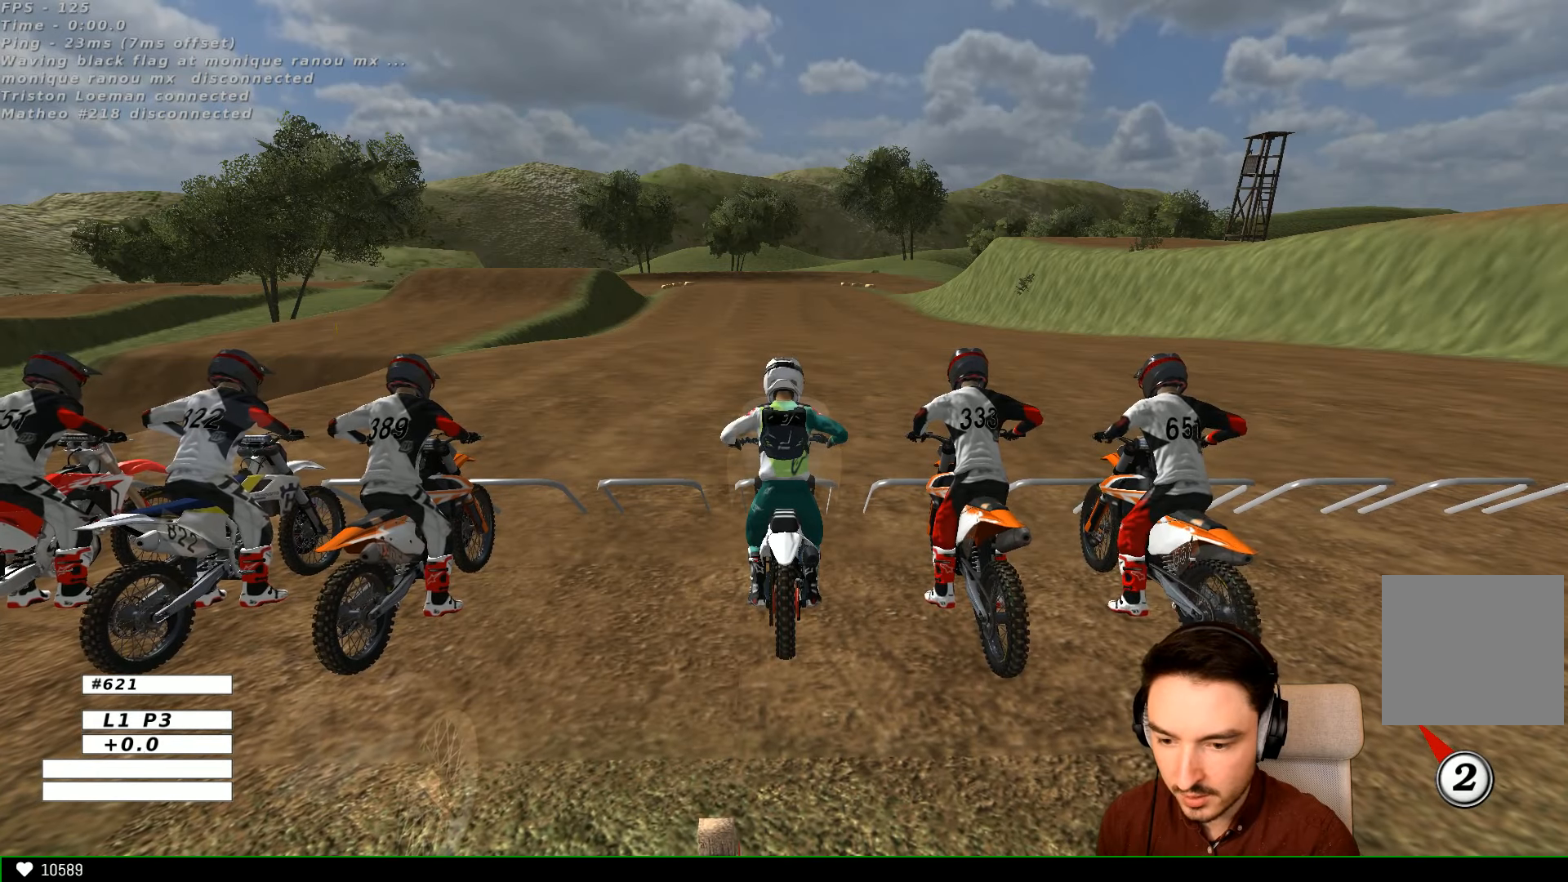
{"buttons": ["A", "R2"], "left_stick": "center", "right_stick": "center", "events": []}
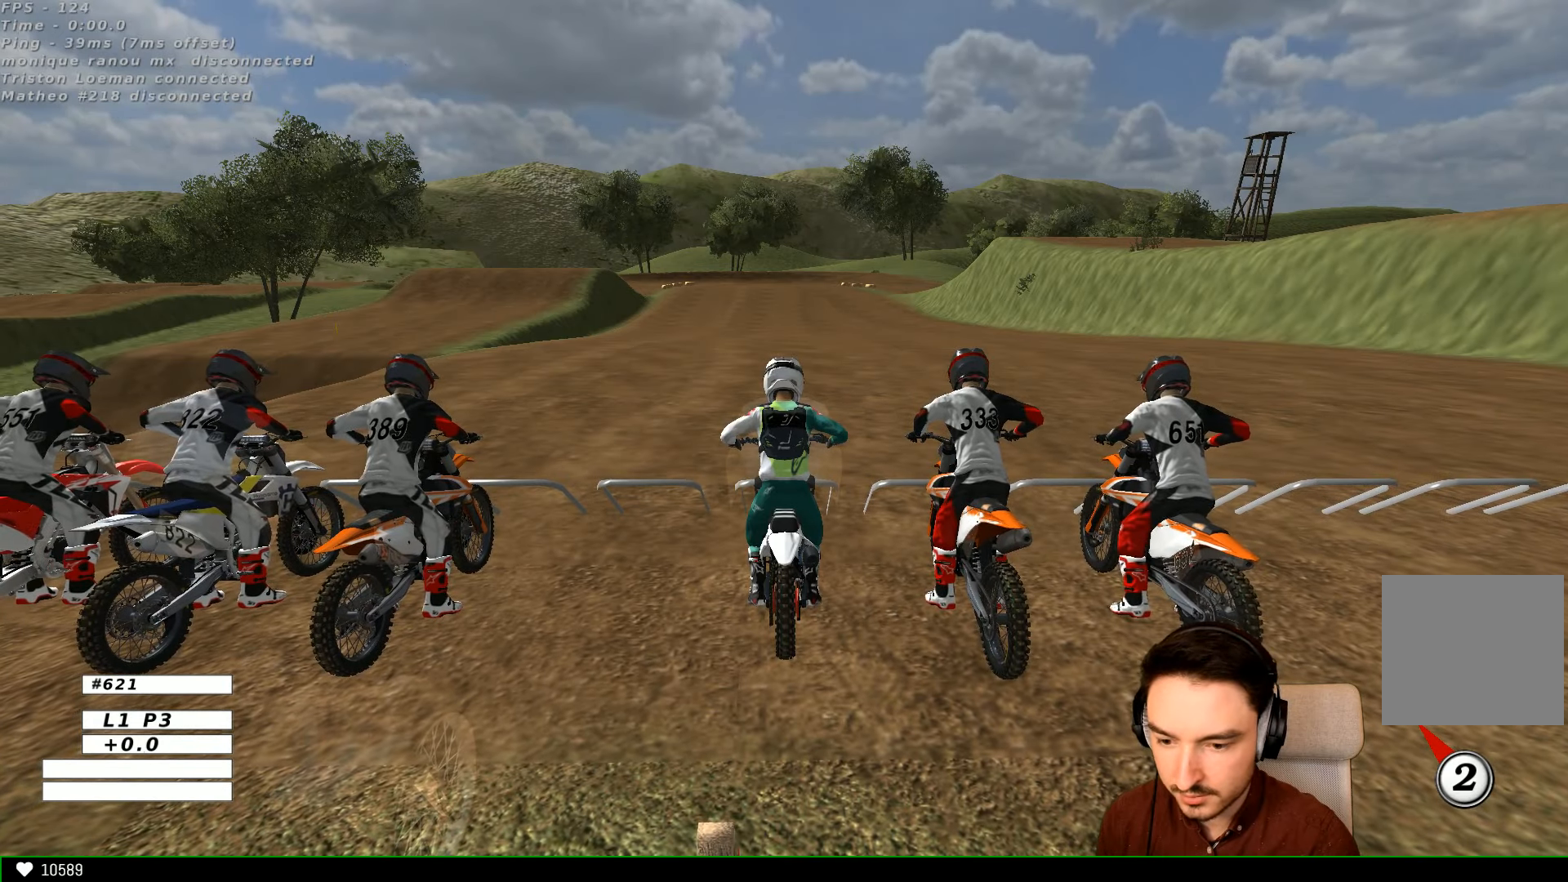
{"buttons": ["A", "R2"], "left_stick": "center", "right_stick": "center", "events": []}
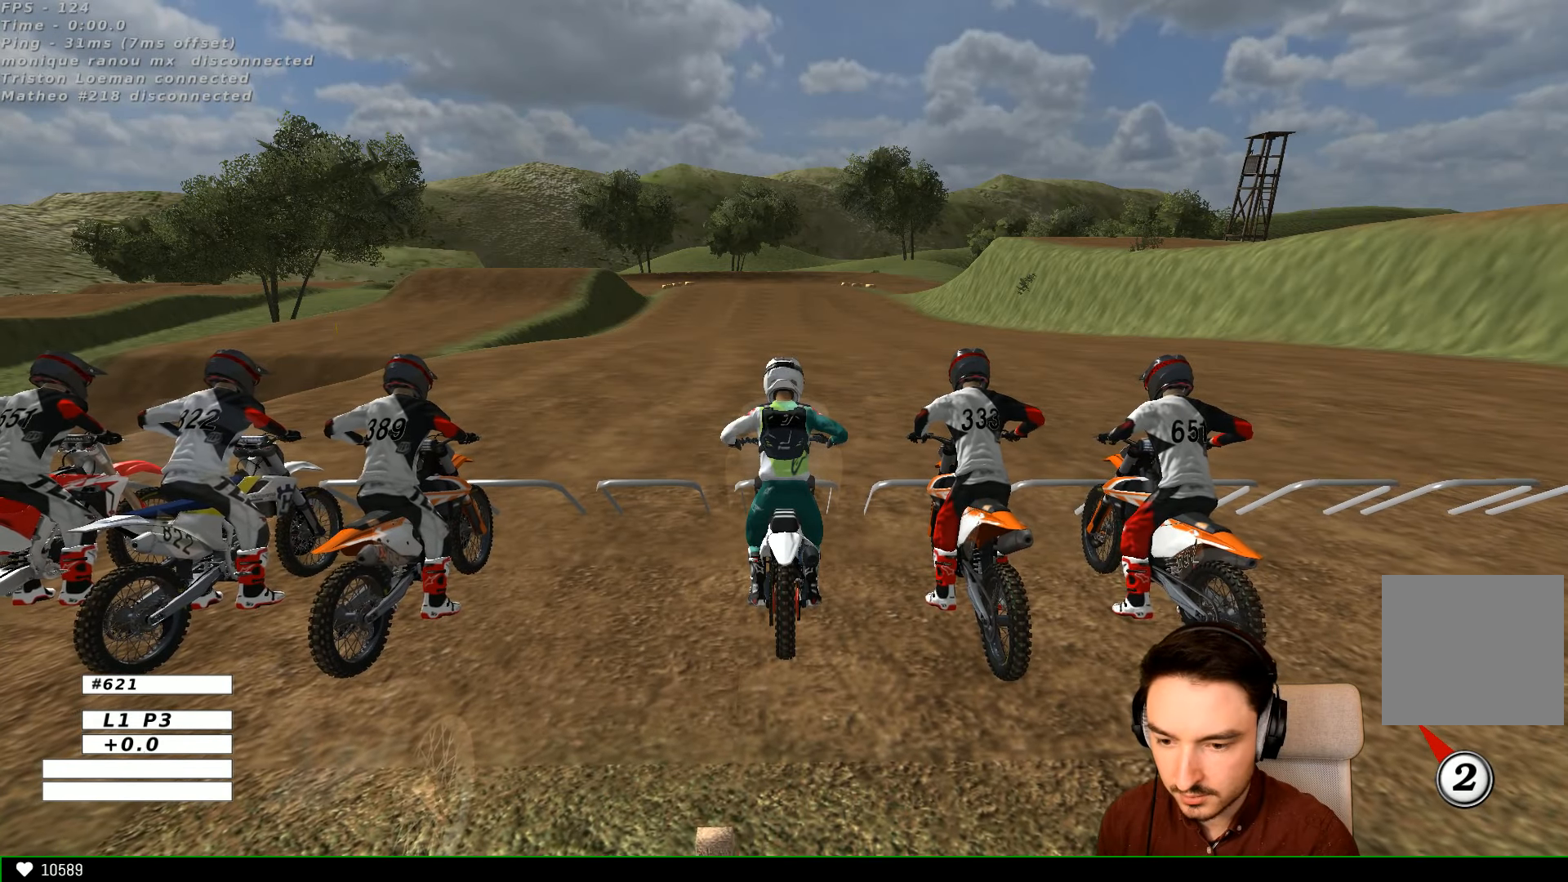
{"buttons": ["A", "R2"], "left_stick": "center", "right_stick": "center", "events": [[233, "Y", "down"], [400, "Y", "up"]]}
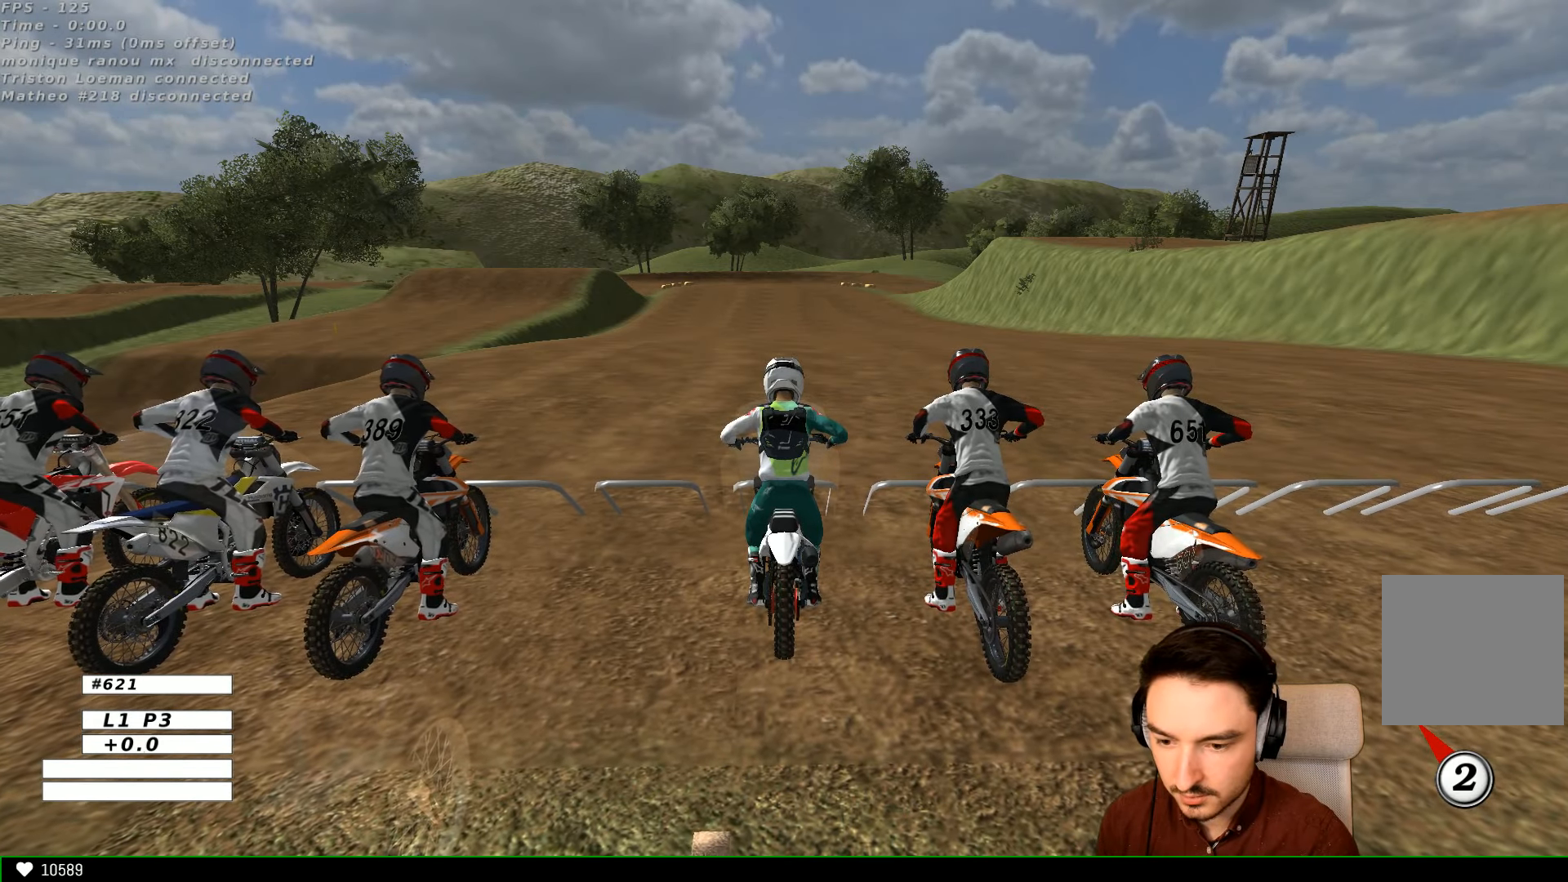
{"buttons": ["A", "Y", "R2"], "left_stick": "down", "right_stick": "center", "events": [[233, "Y", "down"], [433, "left_stick", "down"]]}
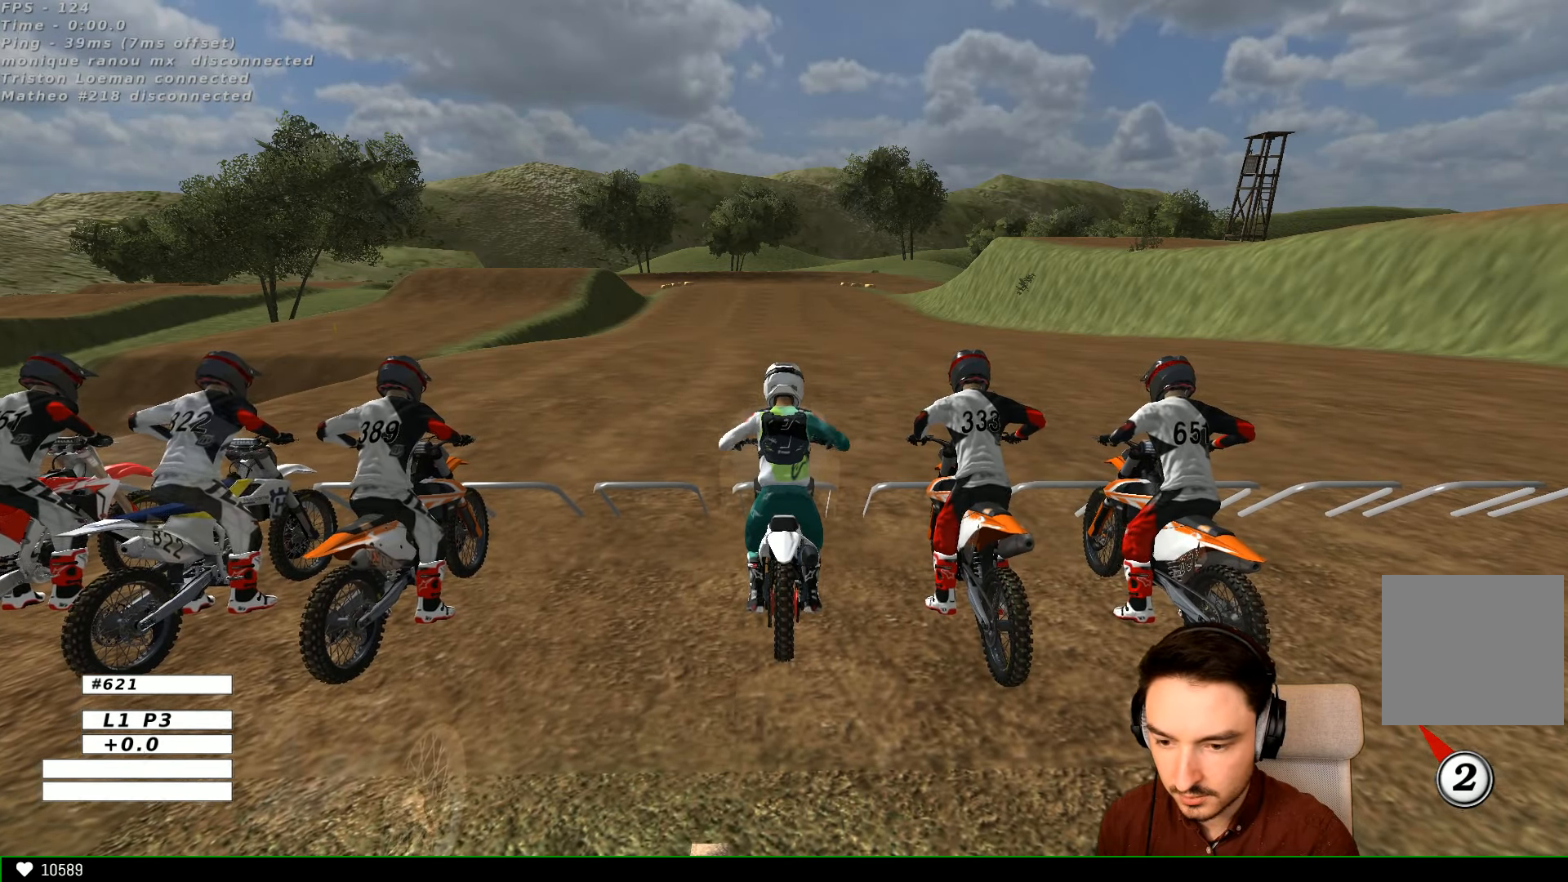
{"buttons": ["A", "Y", "R2"], "left_stick": "down", "right_stick": "center", "events": []}
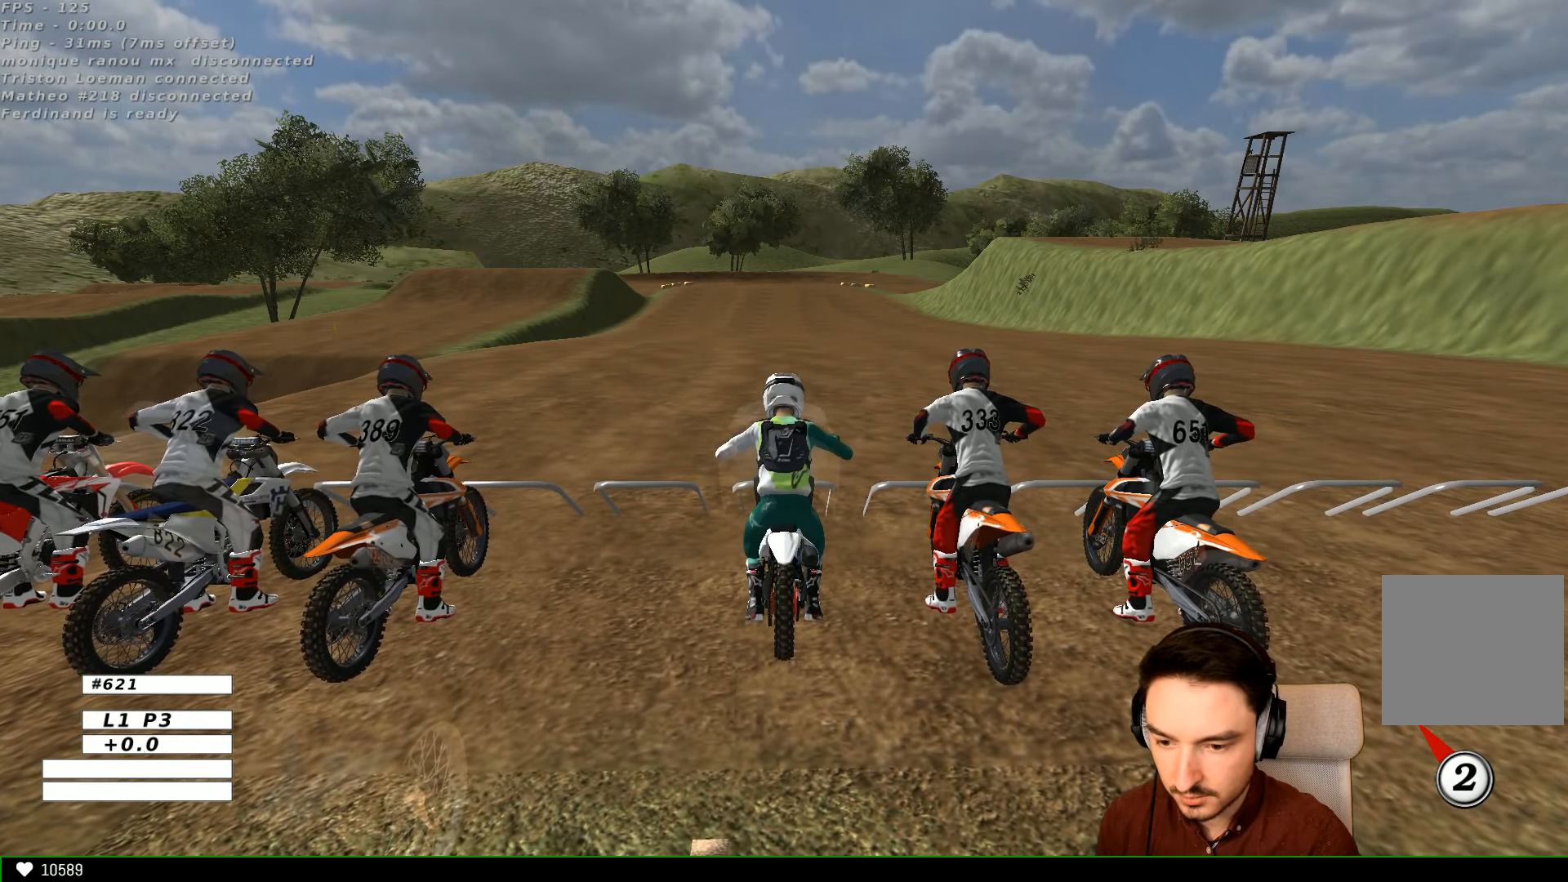
{"buttons": ["A", "Y", "R2"], "left_stick": "down", "right_stick": "center", "events": []}
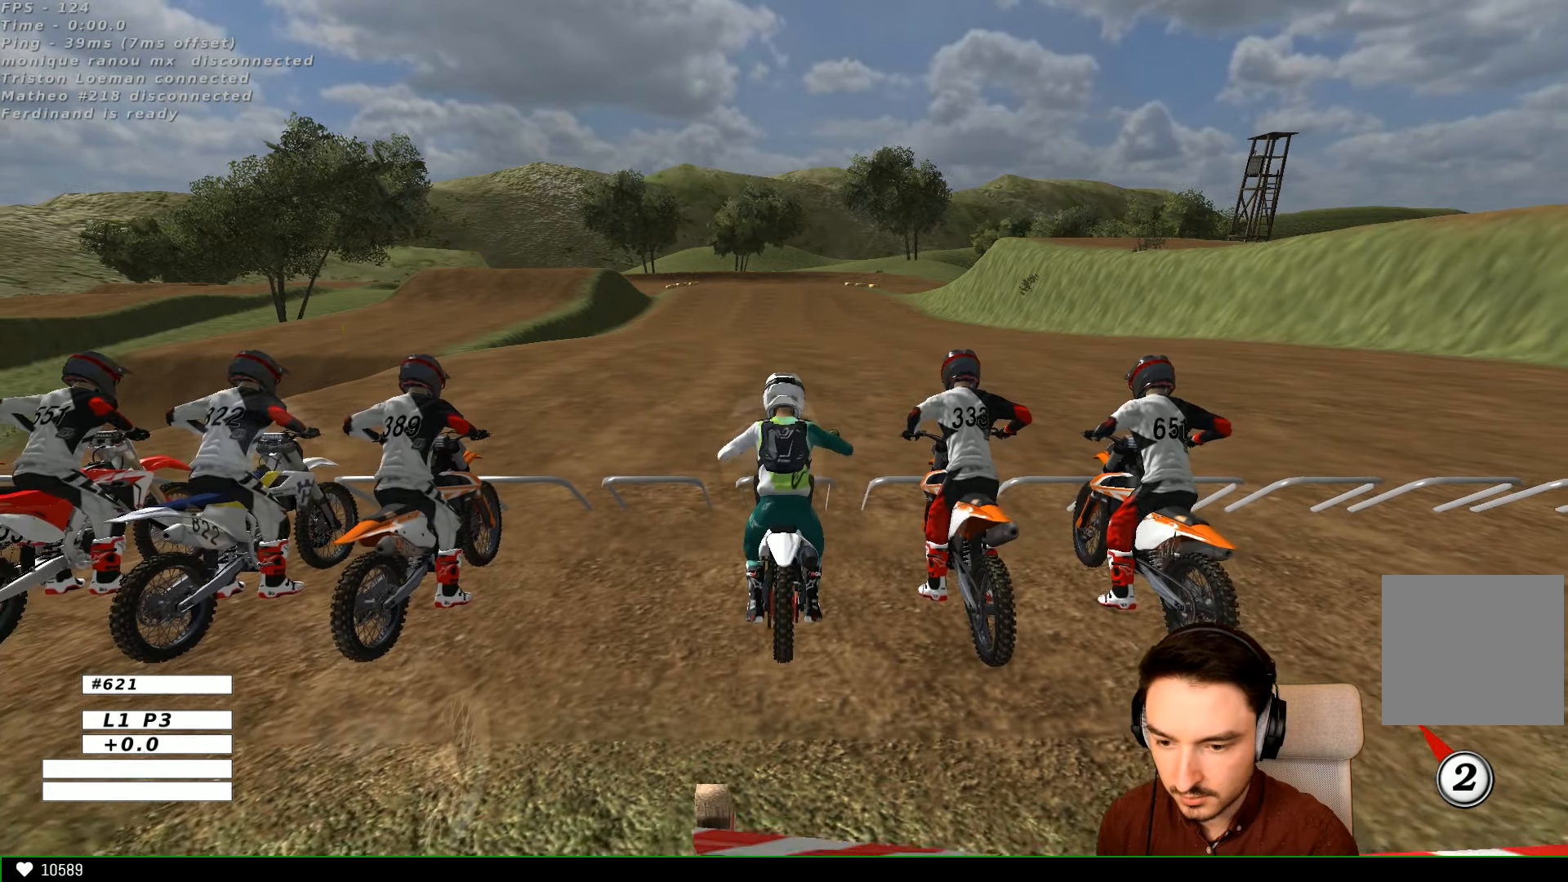
{"buttons": ["A", "R2"], "left_stick": "center", "right_stick": "center", "events": [[67, "Y", "up"], [67, "left_stick", "center"]]}
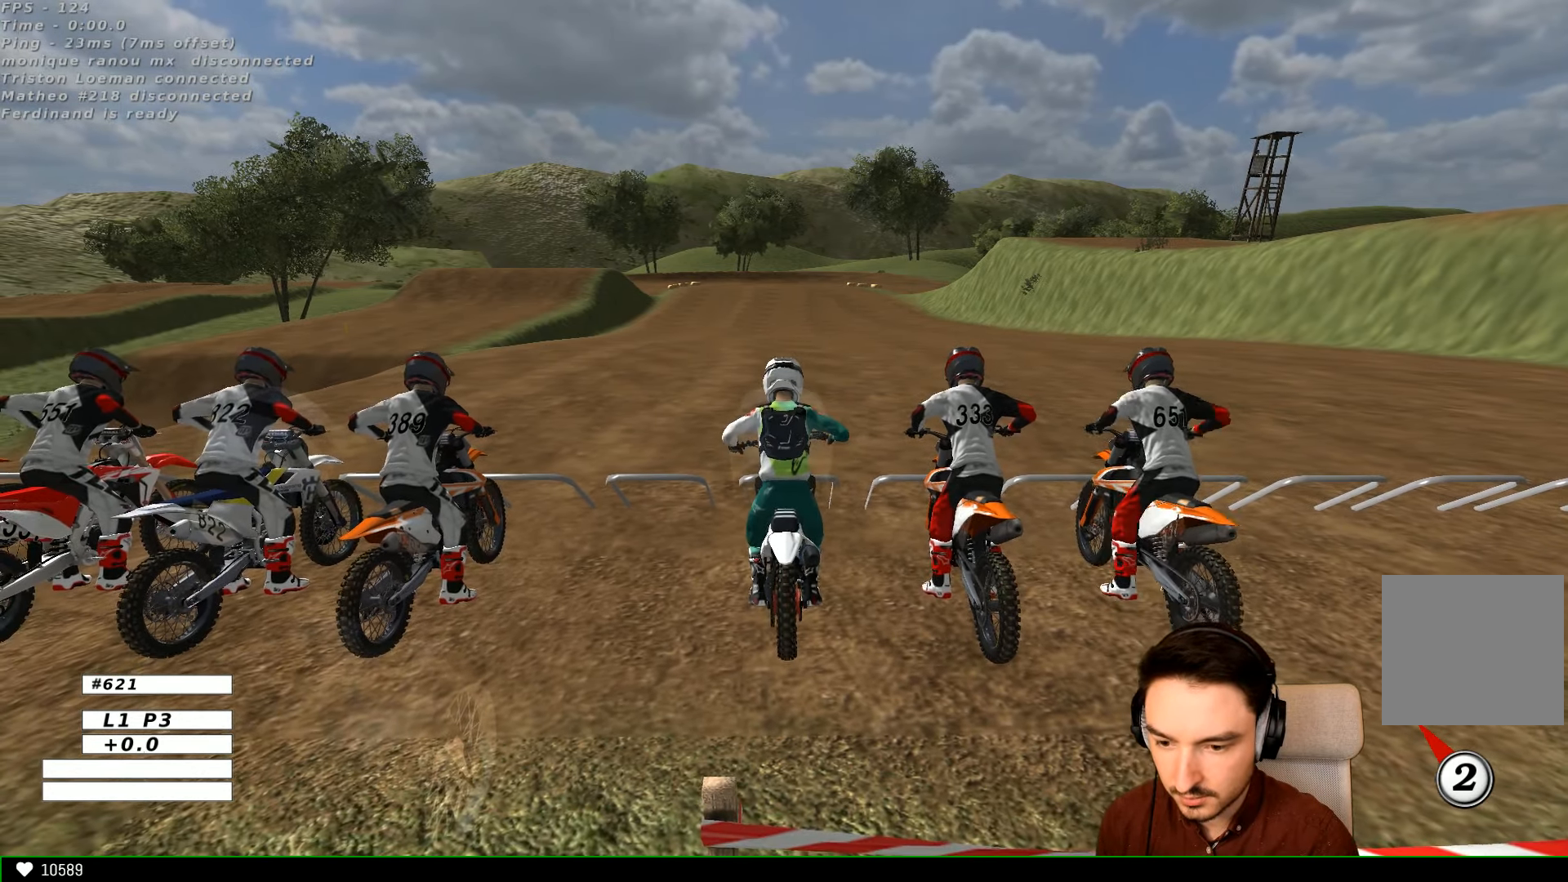
{"buttons": ["A", "R2"], "left_stick": "center", "right_stick": "center", "events": []}
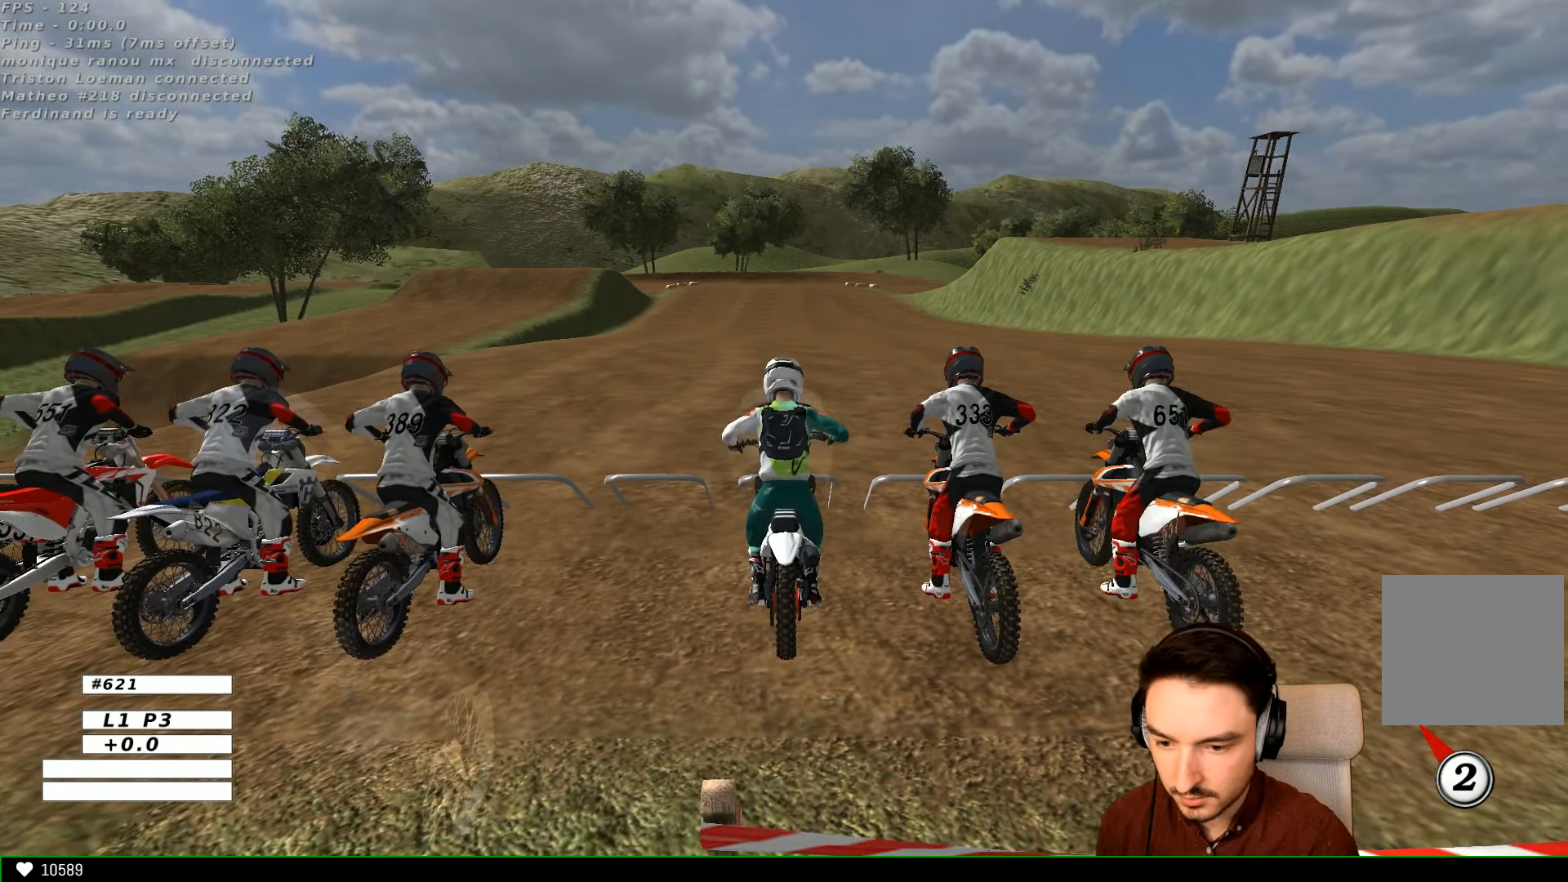
{"buttons": ["A", "R2"], "left_stick": "center", "right_stick": "center", "events": []}
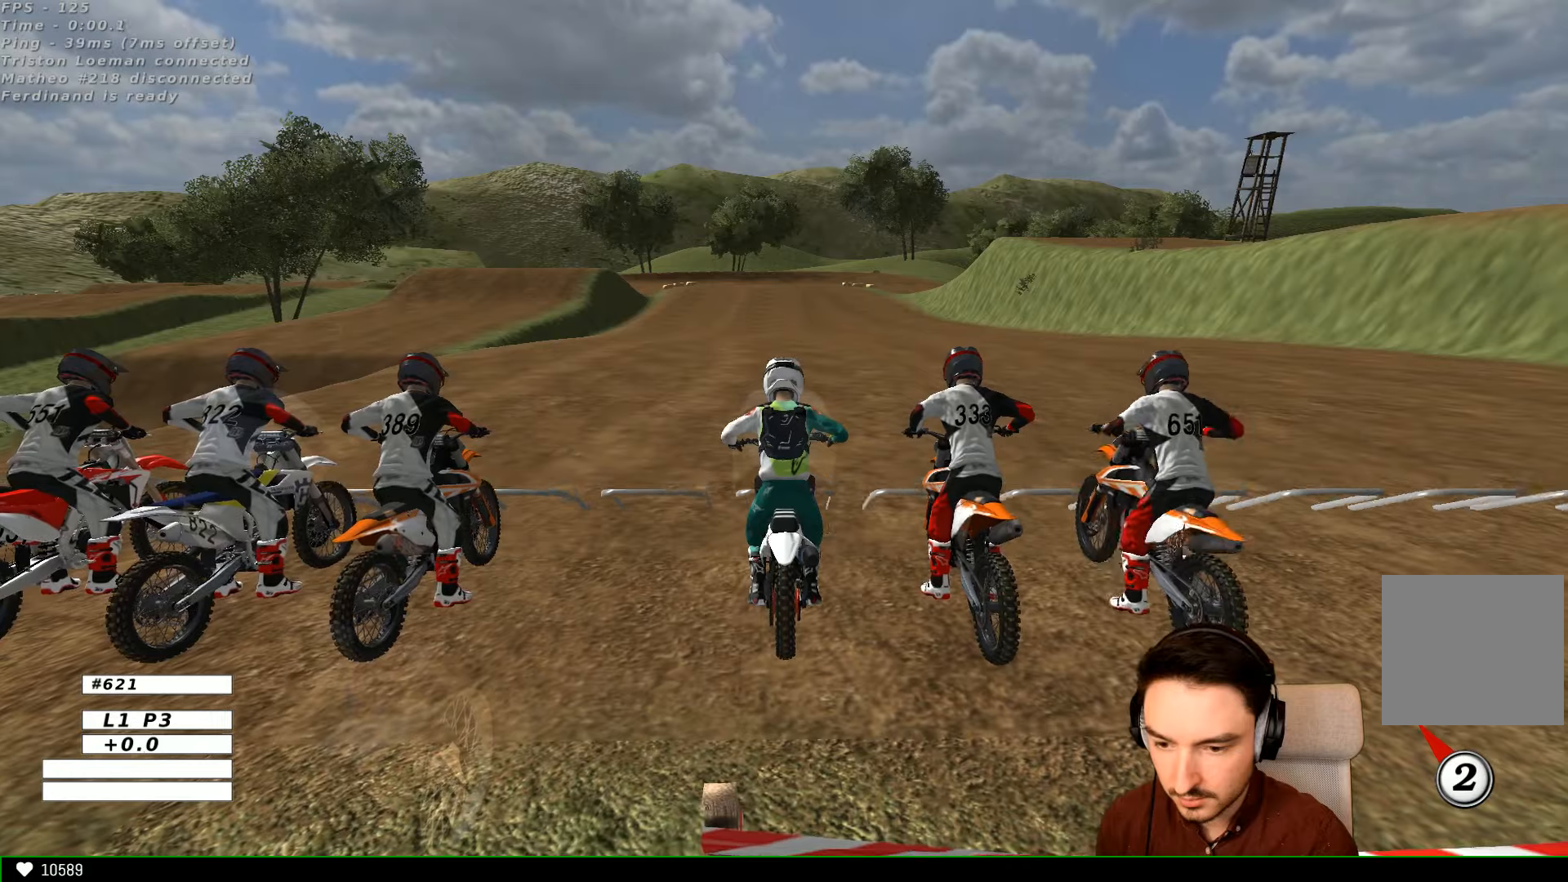
{"buttons": ["R2"], "left_stick": "up", "right_stick": "center", "events": [[333, "X", "down"], [333, "left_stick", "up"], [366, "A", "up"], [400, "X", "up"]]}
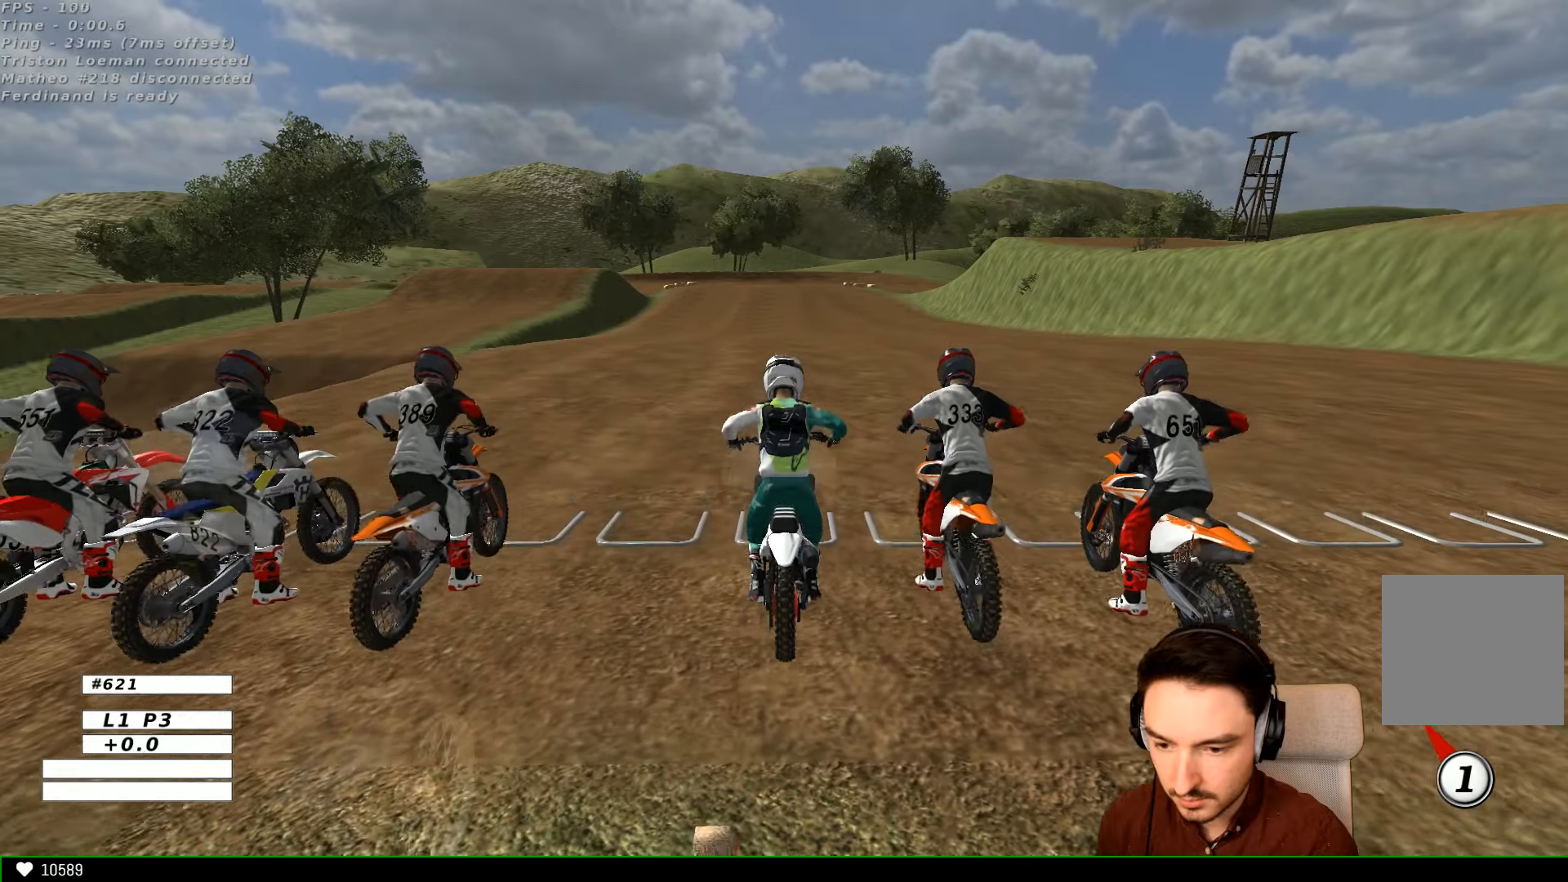
{"buttons": ["R2"], "left_stick": "up", "right_stick": "center", "events": []}
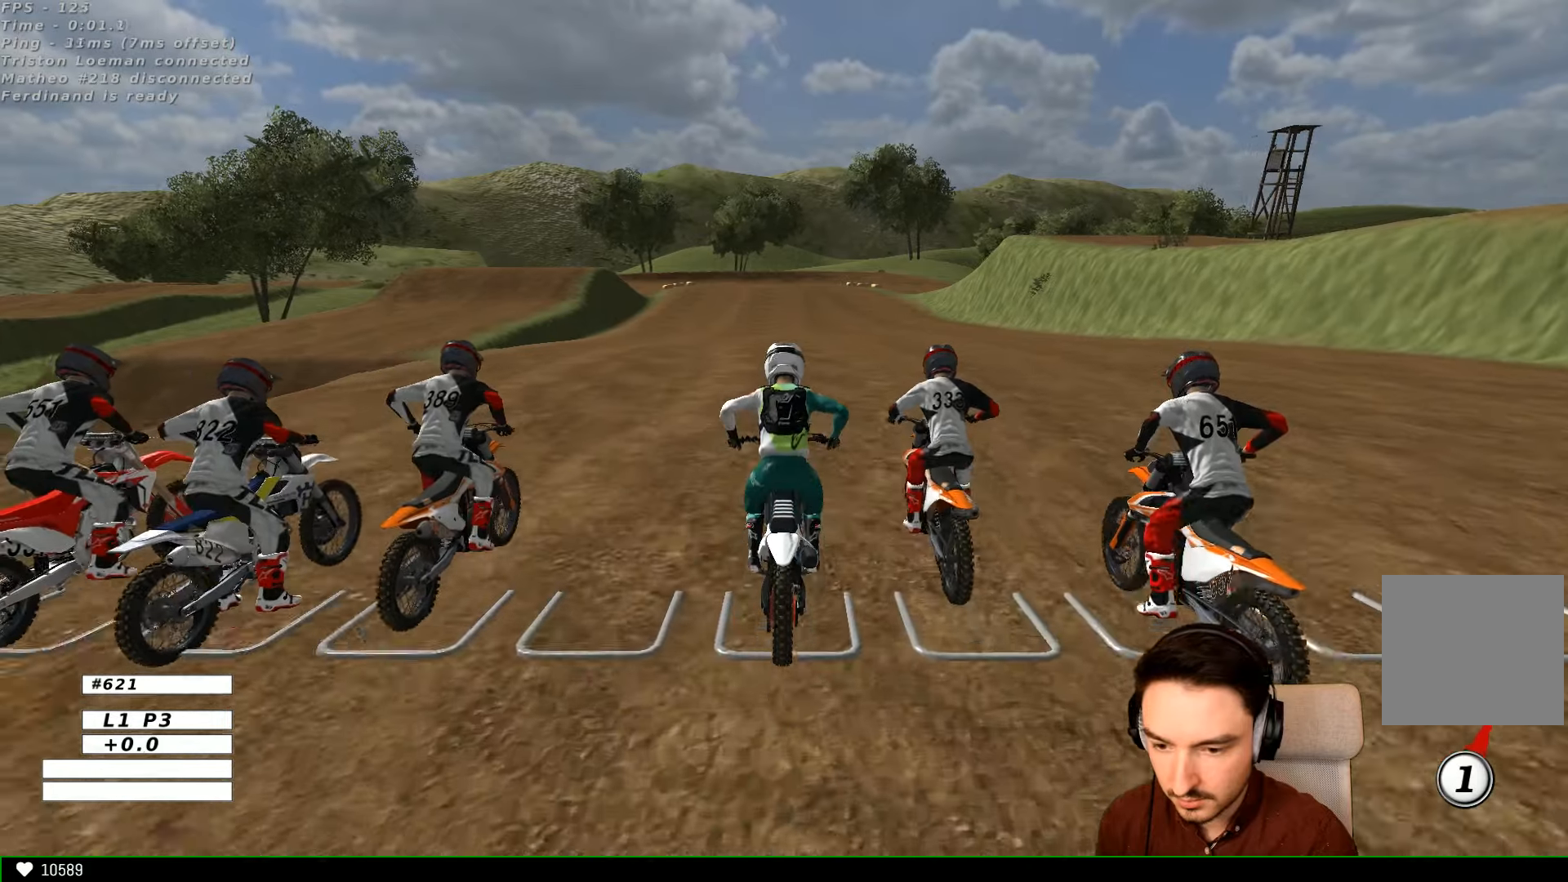
{"buttons": ["R2"], "left_stick": "up", "right_stick": "center", "events": []}
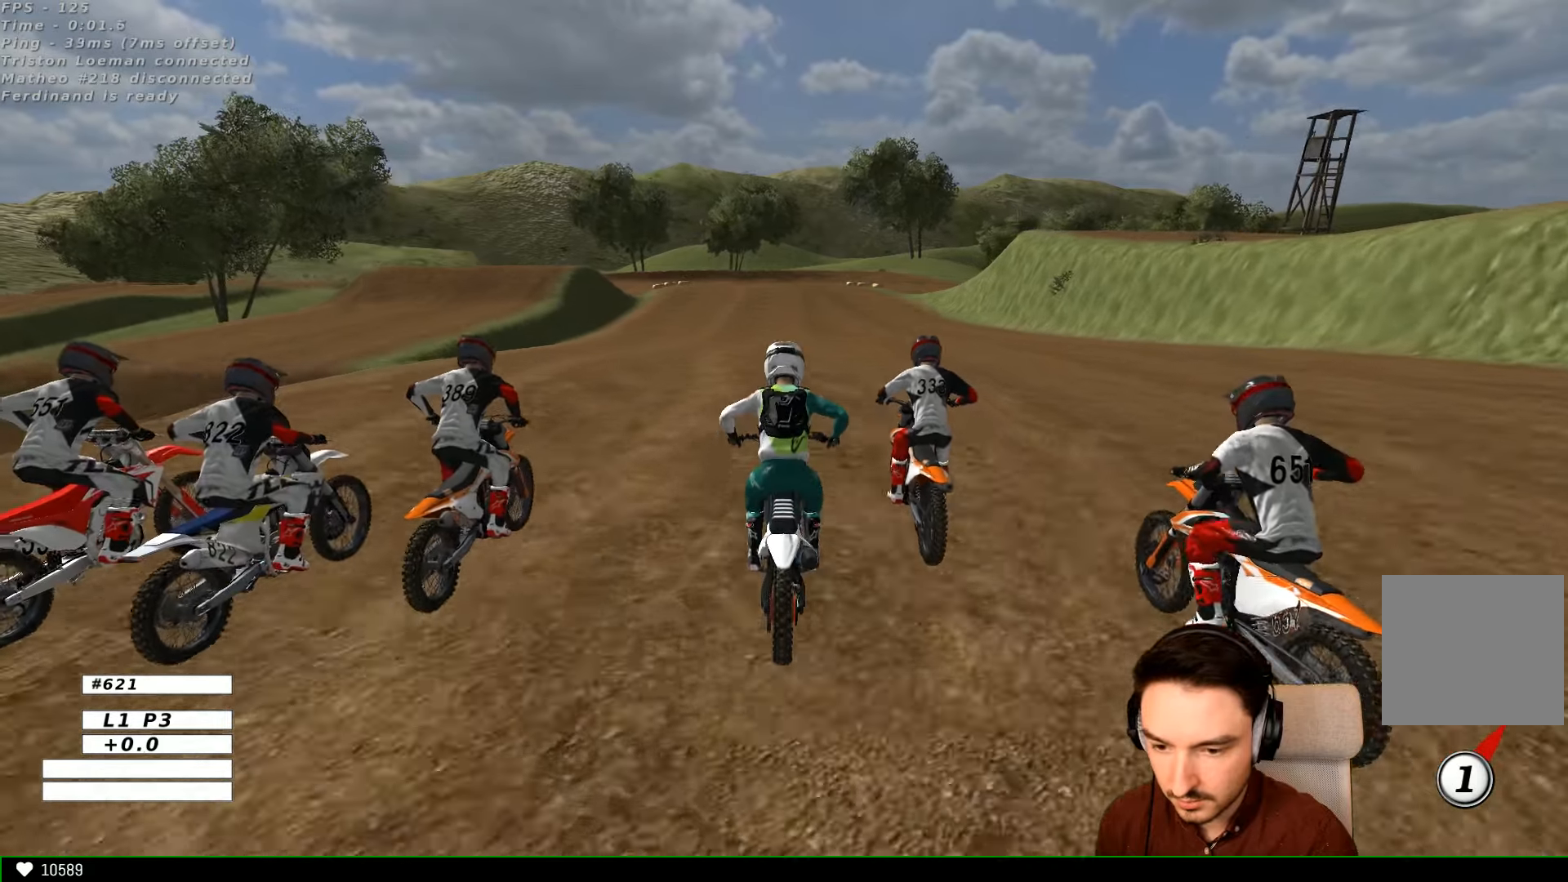
{"buttons": ["R2"], "left_stick": "up", "right_stick": "center", "events": []}
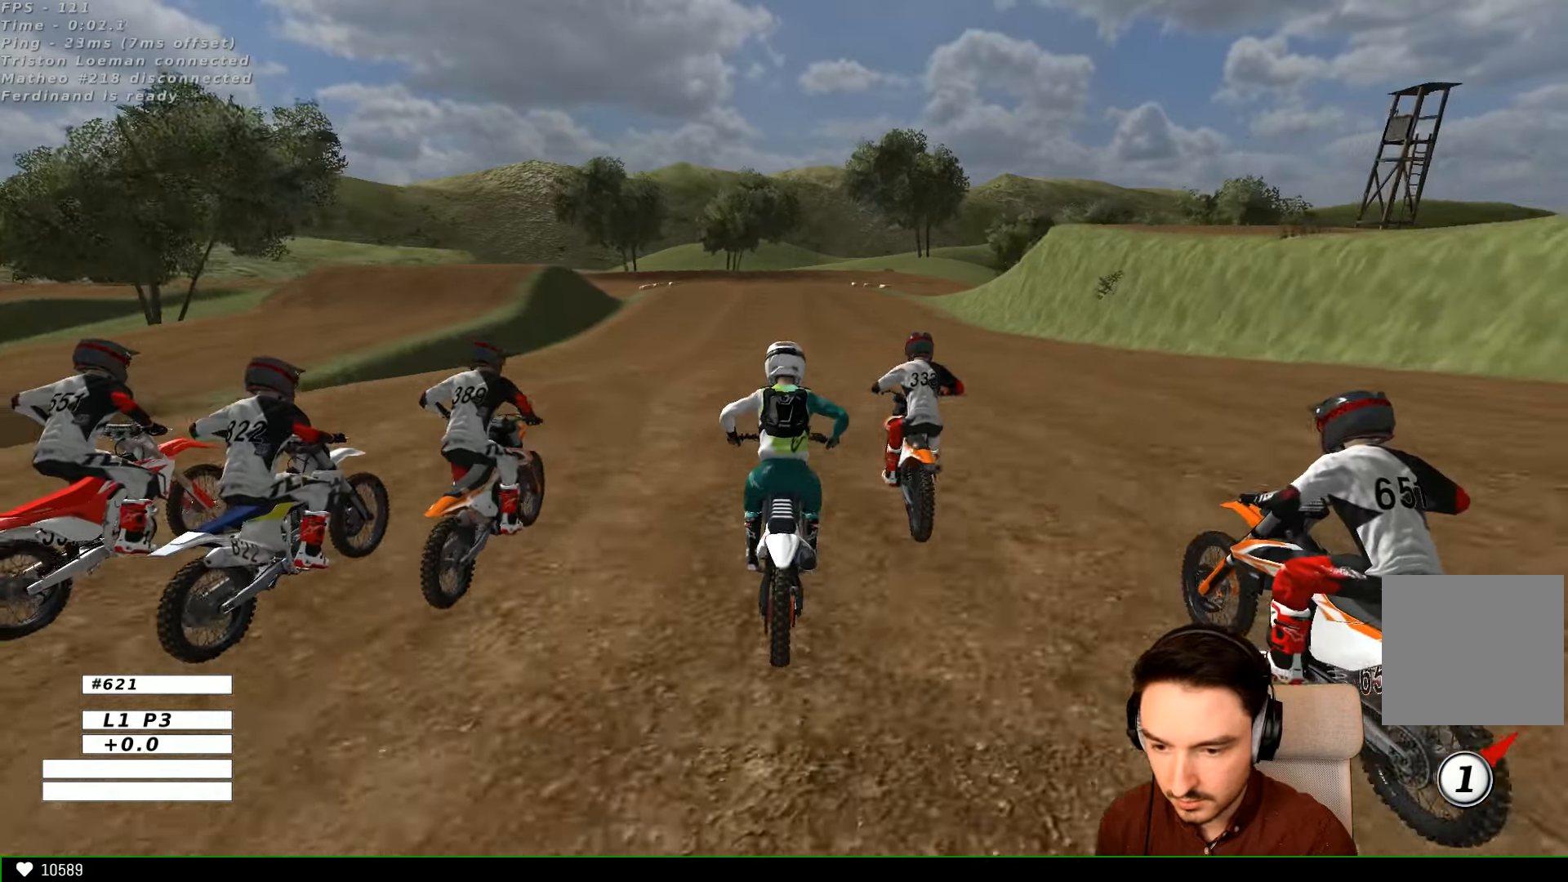
{"buttons": ["R2"], "left_stick": "center", "right_stick": "center", "events": [[100, "B", "down"], [133, "left_stick", "up-right"], [200, "B", "up"], [300, "left_stick", "center"]]}
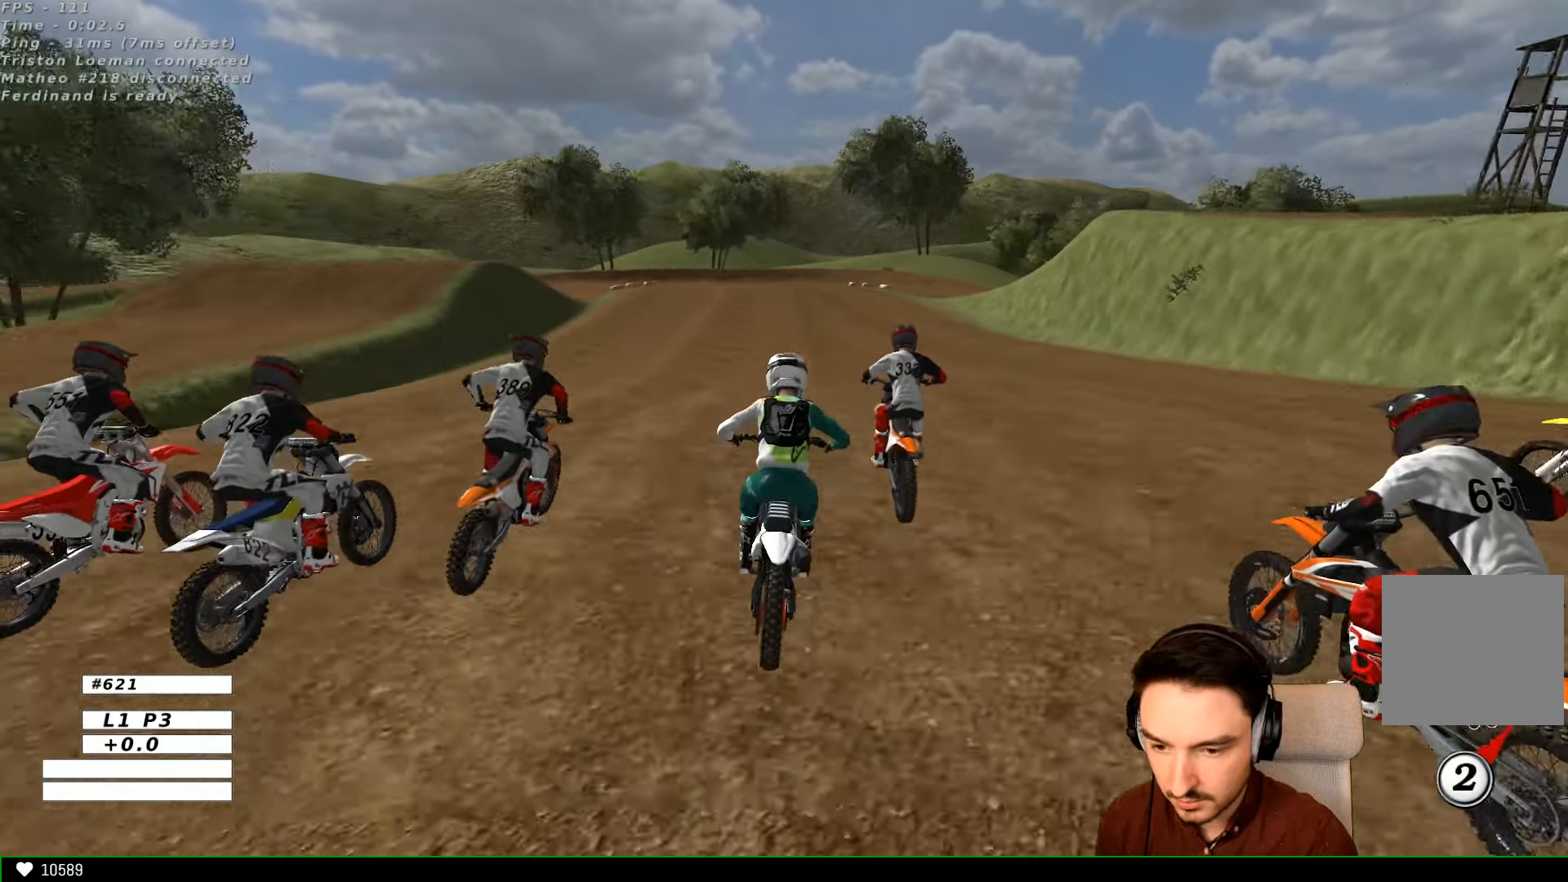
{"buttons": ["R2"], "left_stick": "down", "right_stick": "center", "events": [[200, "left_stick", "down"]]}
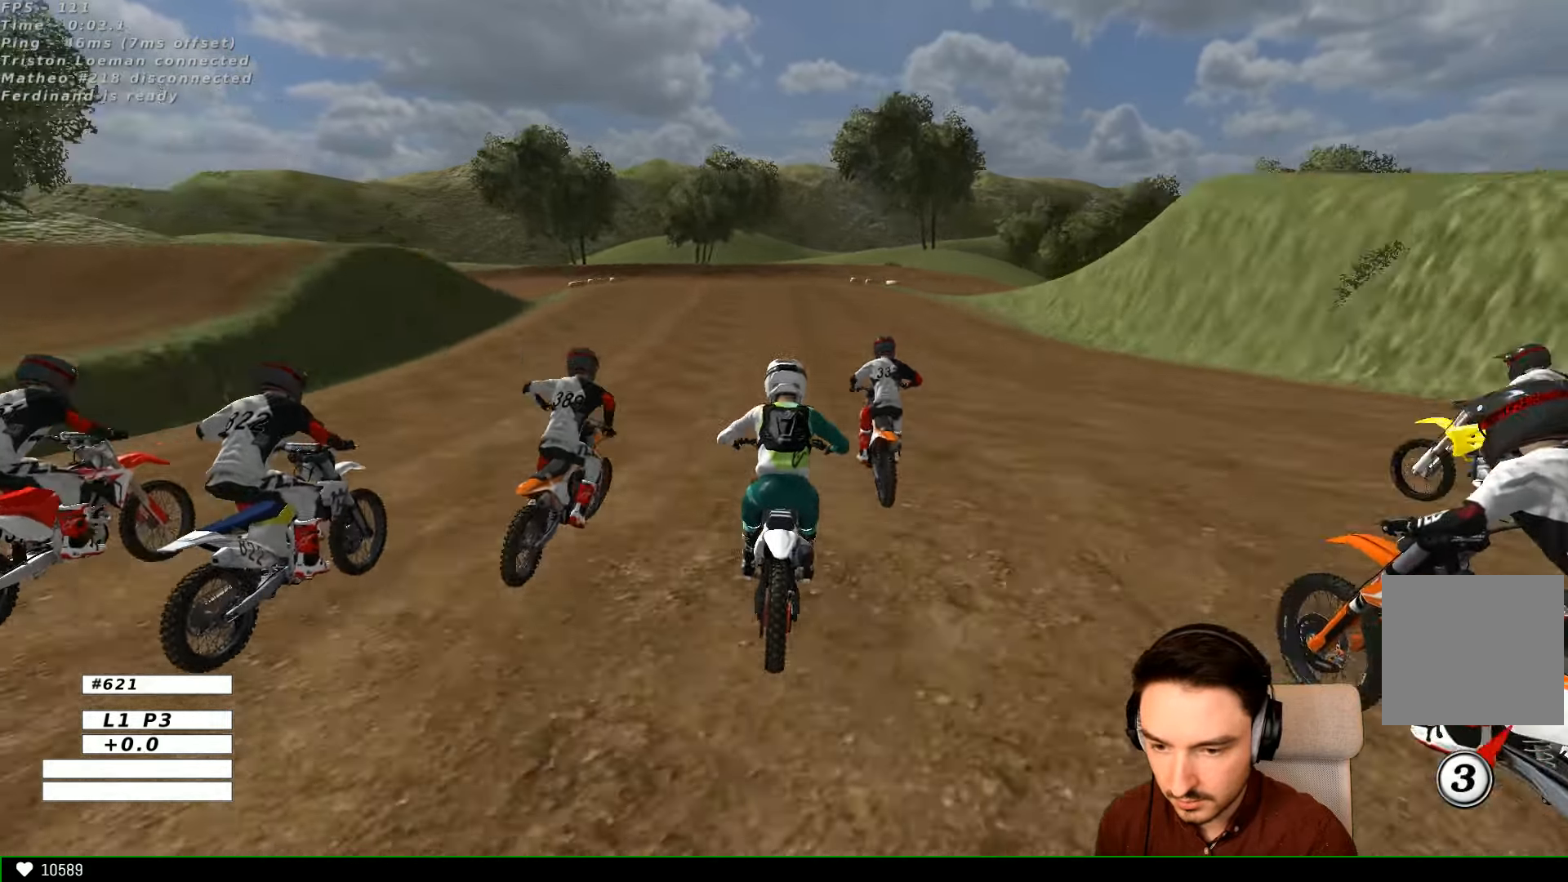
{"buttons": ["R2"], "left_stick": "center", "right_stick": "center", "events": [[33, "B", "down"], [66, "left_stick", "center"], [133, "B", "up"], [233, "left_stick", "down-right"], [300, "left_stick", "right"], [400, "left_stick", "center"]]}